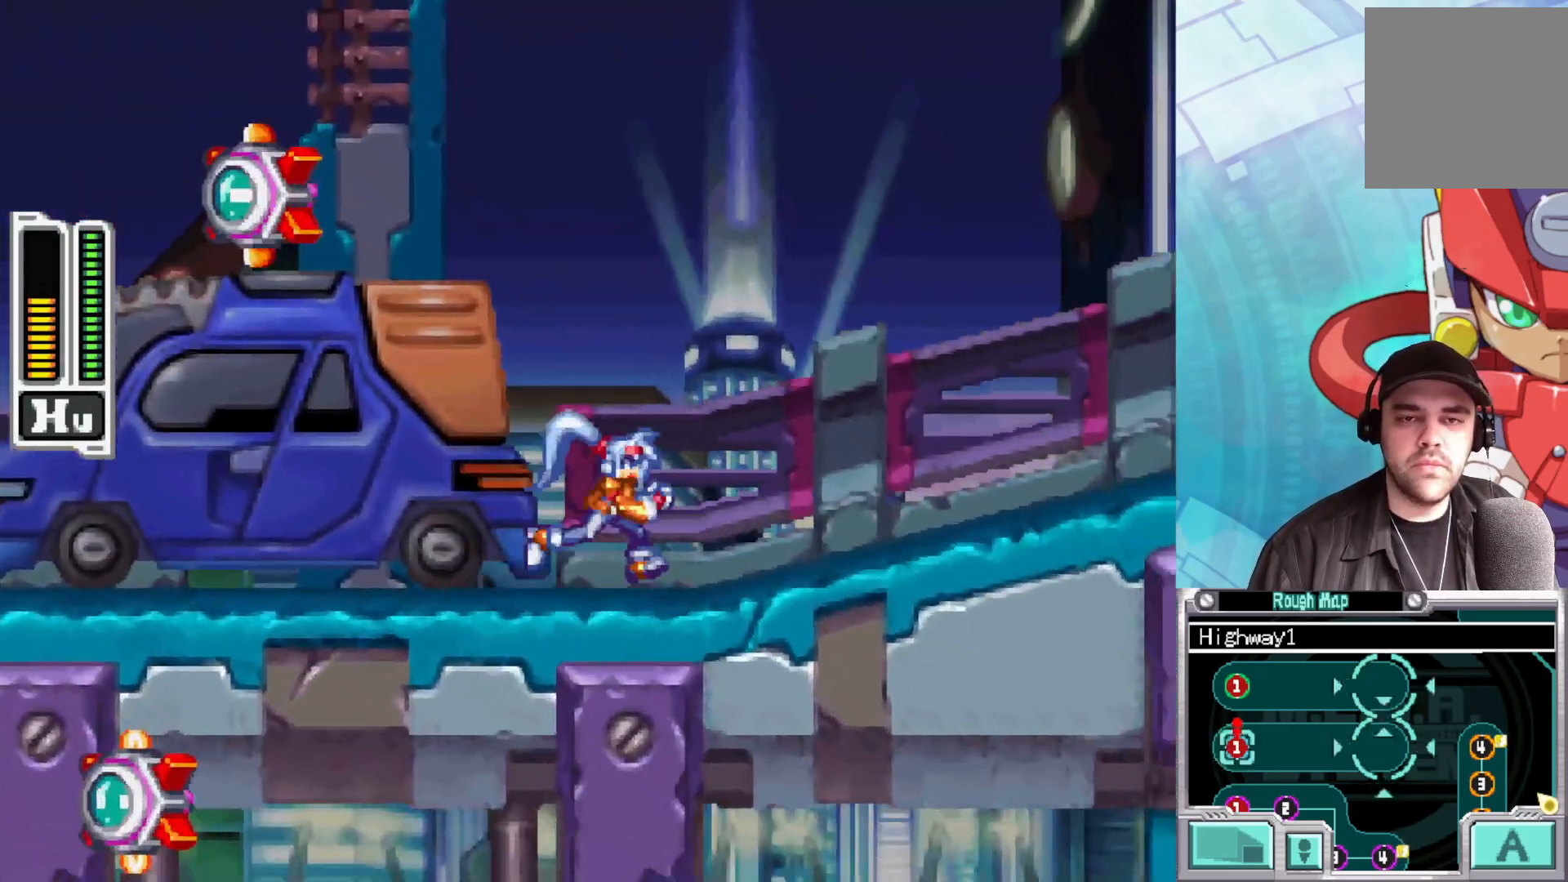
Gameplay with a controller (Xbox layout); each line is a JSON object with the inputs held at the frame after it. "events" lists button and stick changes between this image and that frame as [ms after this image, input, new state], when the widget could be followed in between.
{"buttons": ["X"], "left_stick": "right", "right_stick": "center", "events": [[33, "A", "down"], [217, "X", "down"], [283, "A", "up"], [367, "X", "up"], [450, "X", "down"]]}
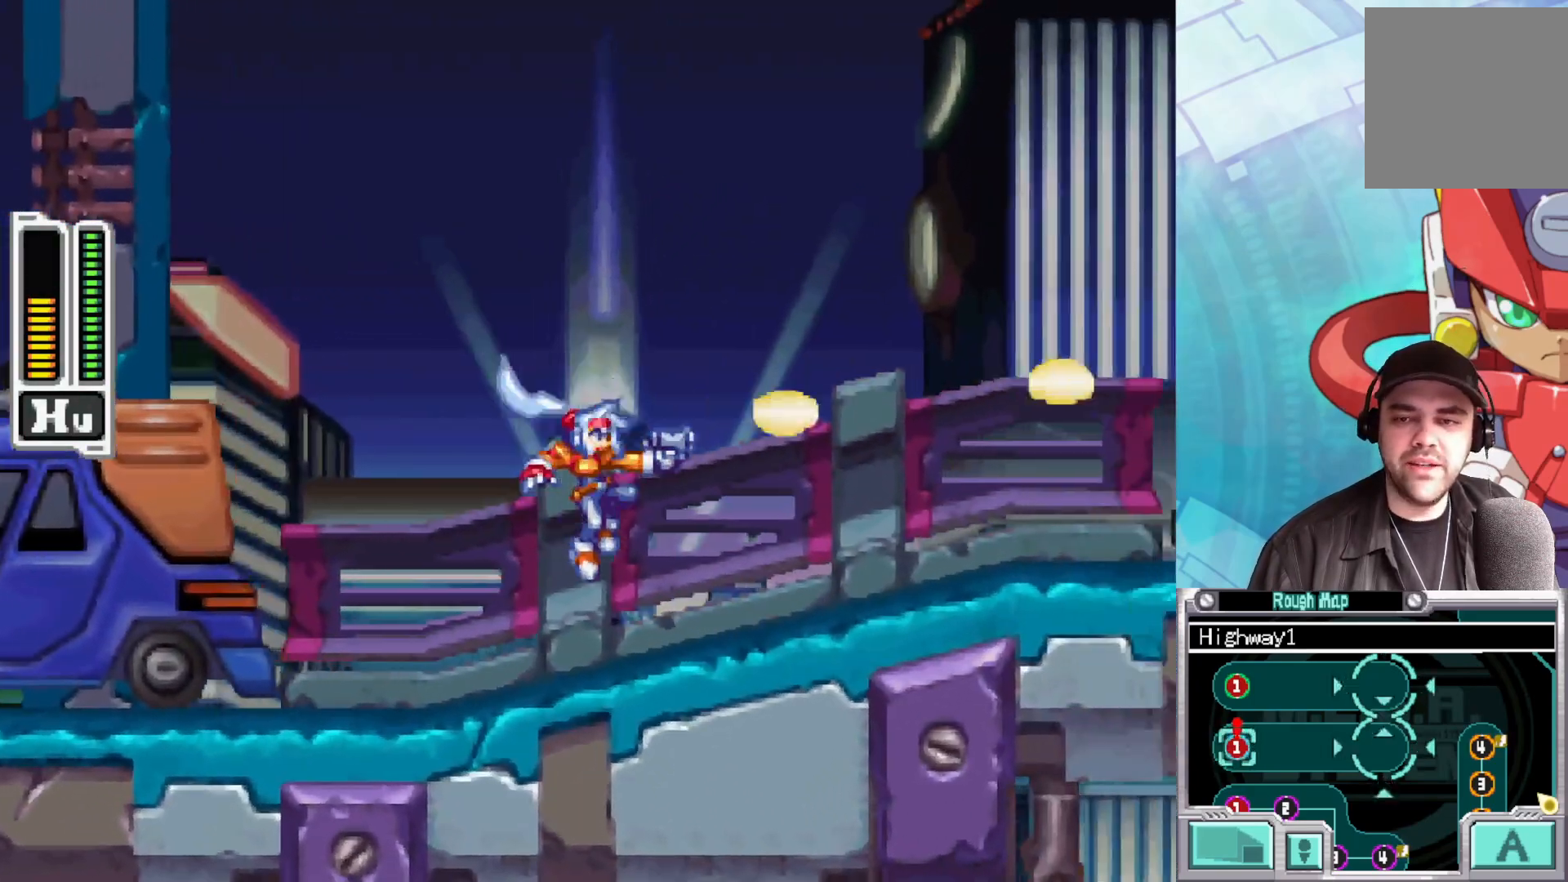
{"buttons": [], "left_stick": "right", "right_stick": "center", "events": [[17, "X", "up"], [133, "X", "down"], [183, "X", "up"]]}
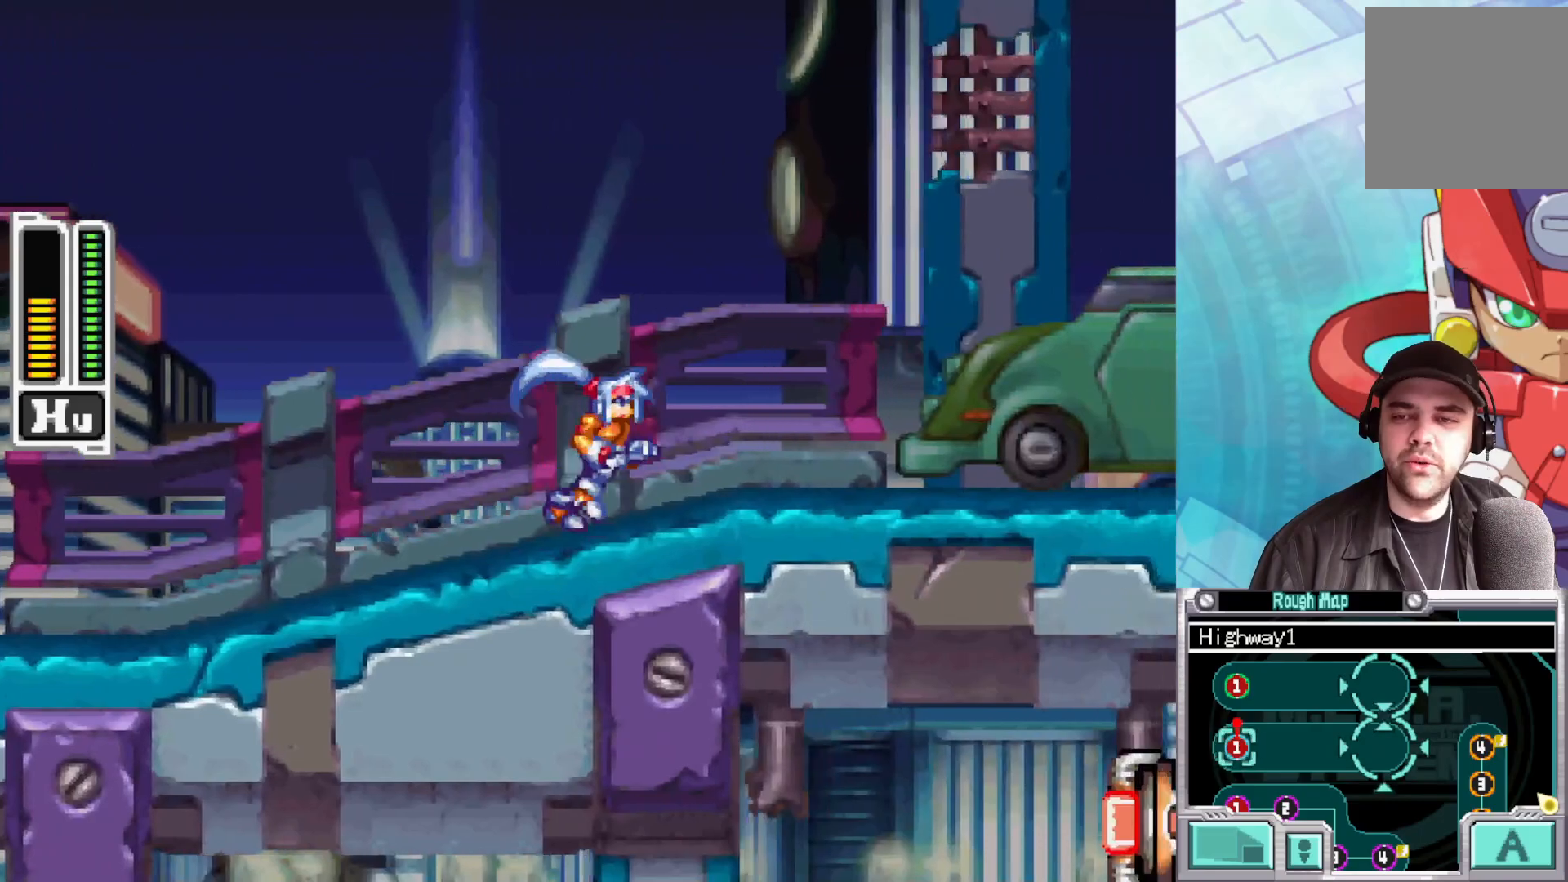
{"buttons": [], "left_stick": "right", "right_stick": "center", "events": []}
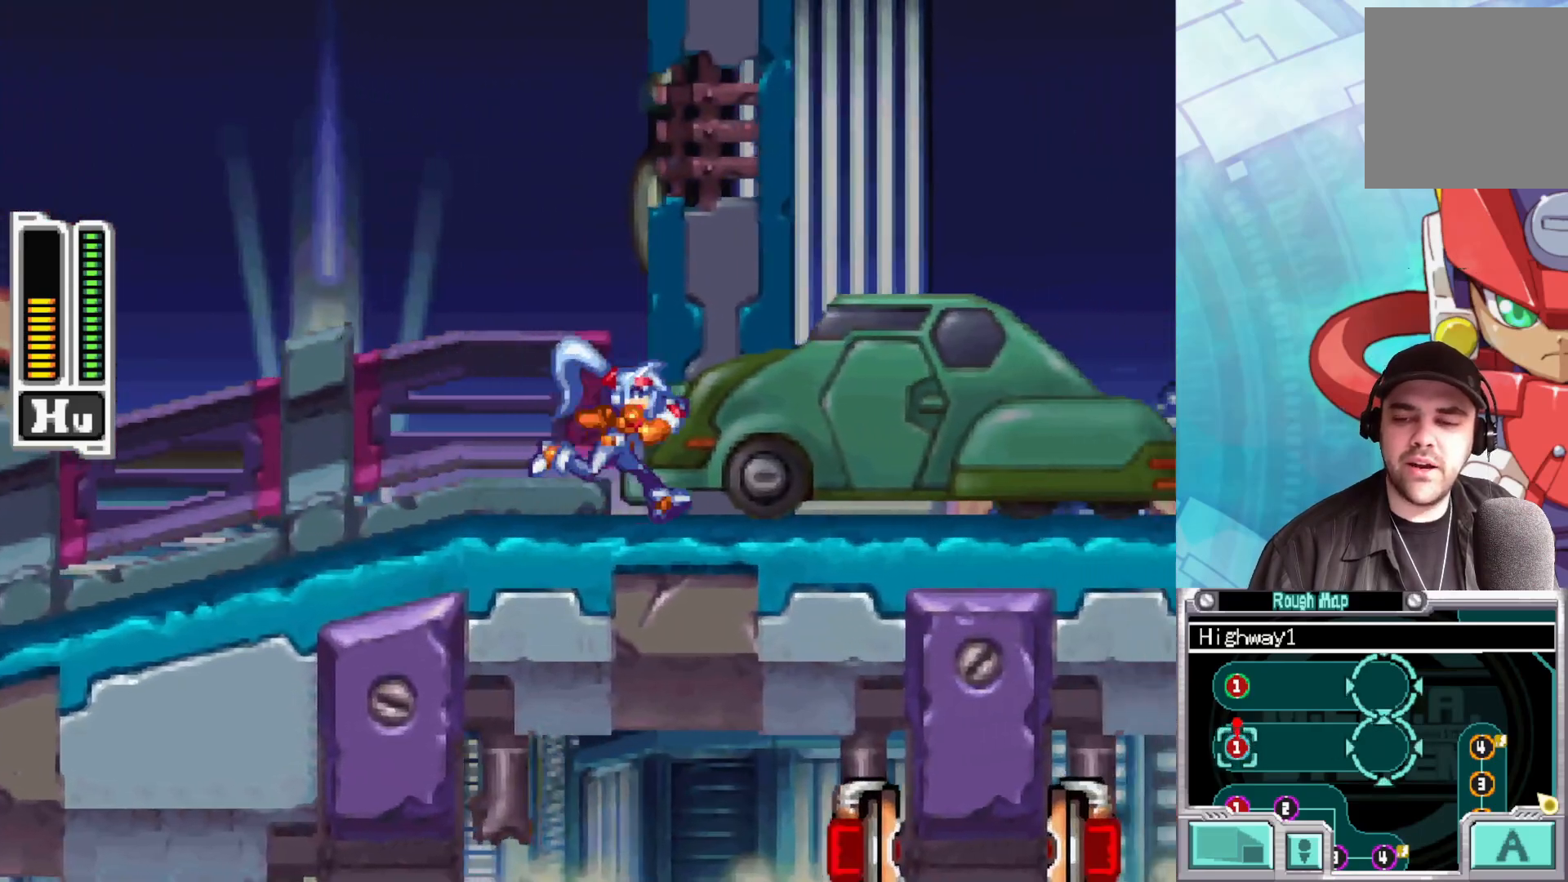
{"buttons": [], "left_stick": "right", "right_stick": "center", "events": []}
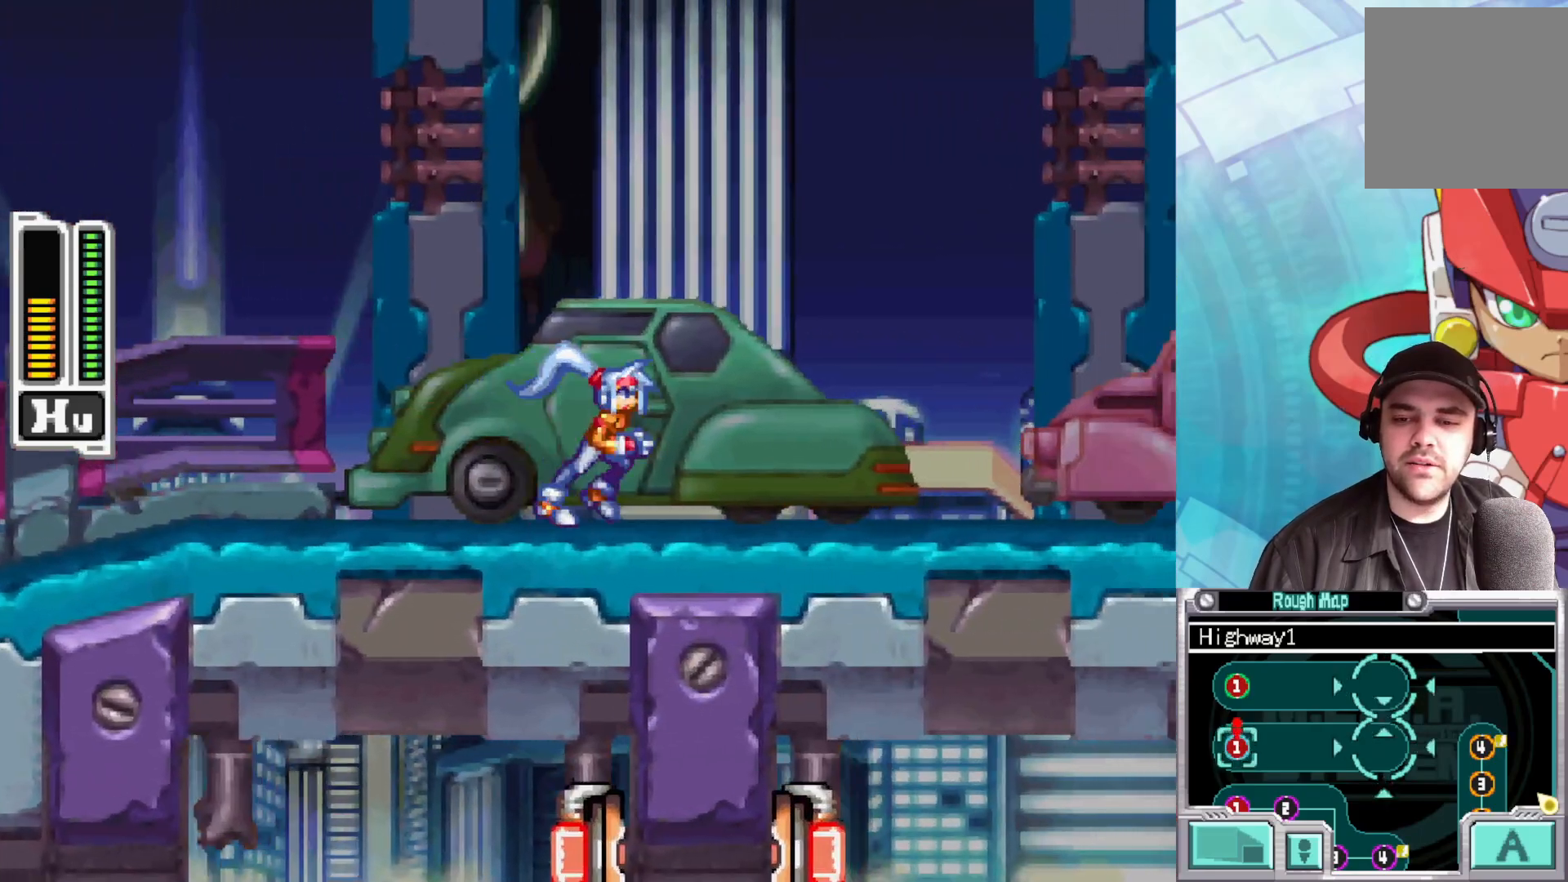
{"buttons": [], "left_stick": "right", "right_stick": "center", "events": []}
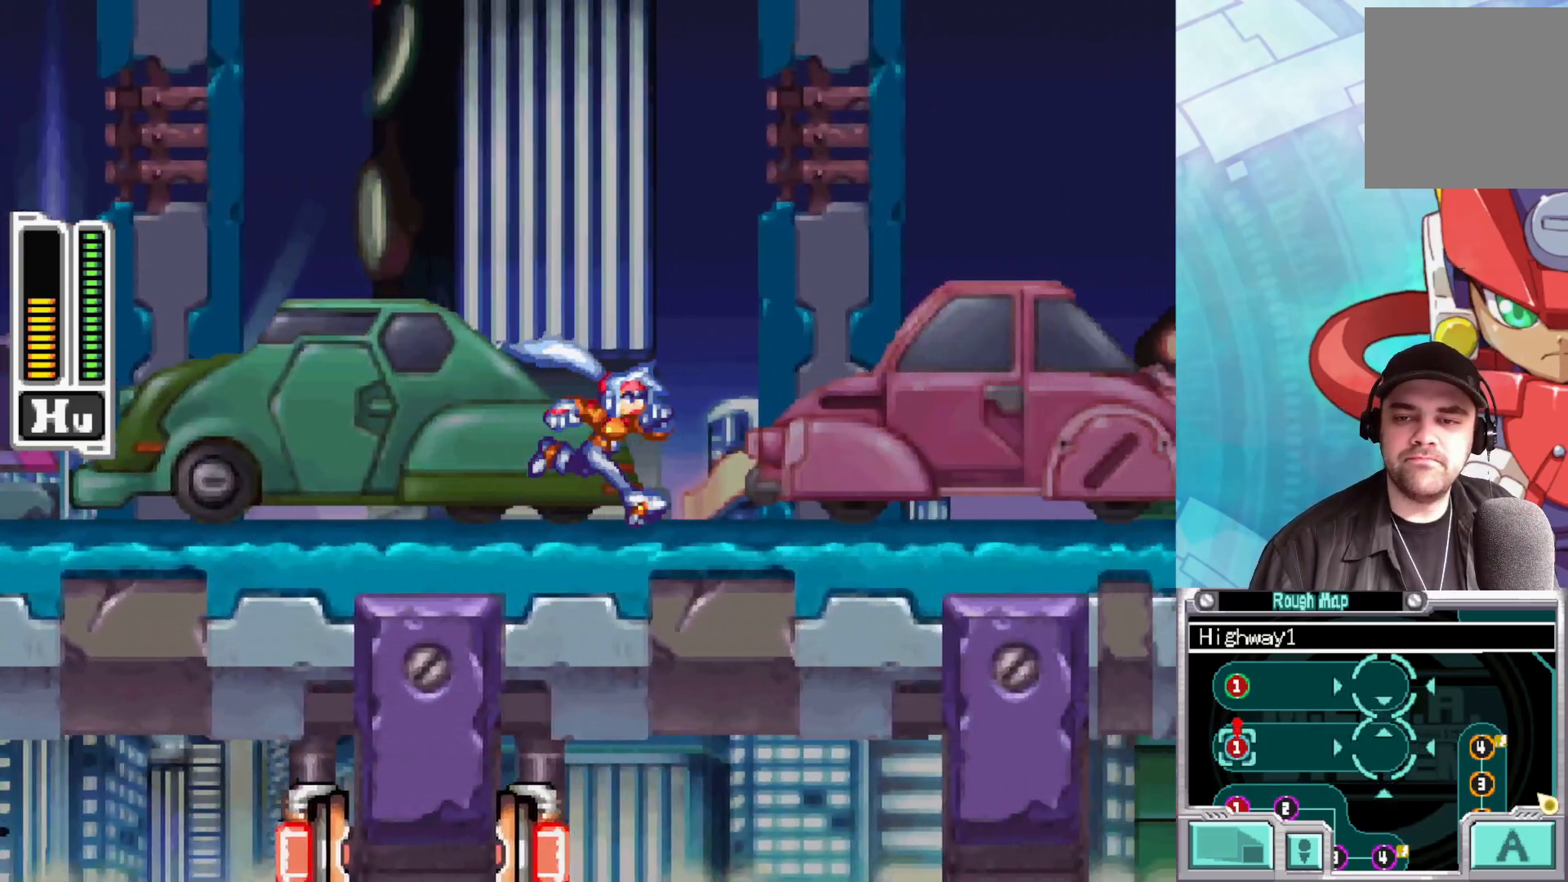
{"buttons": ["X"], "left_stick": "right", "right_stick": "center", "events": [[233, "X", "down"], [350, "X", "up"], [450, "X", "down"]]}
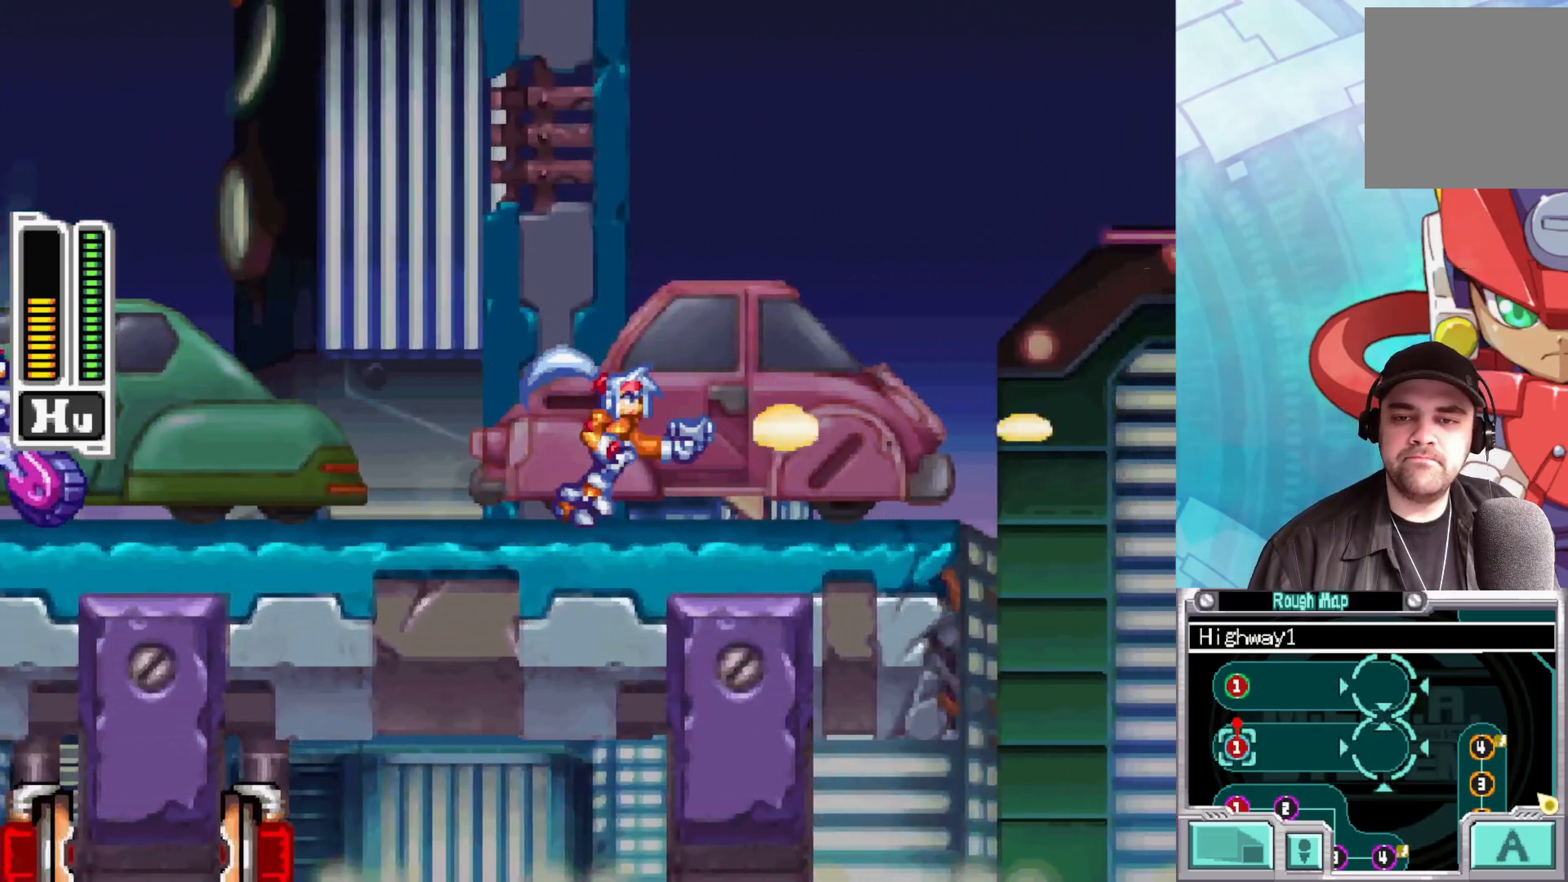
{"buttons": [], "left_stick": "right", "right_stick": "center", "events": [[33, "X", "up"], [150, "X", "down"], [233, "X", "up"], [333, "X", "down"], [450, "X", "up"]]}
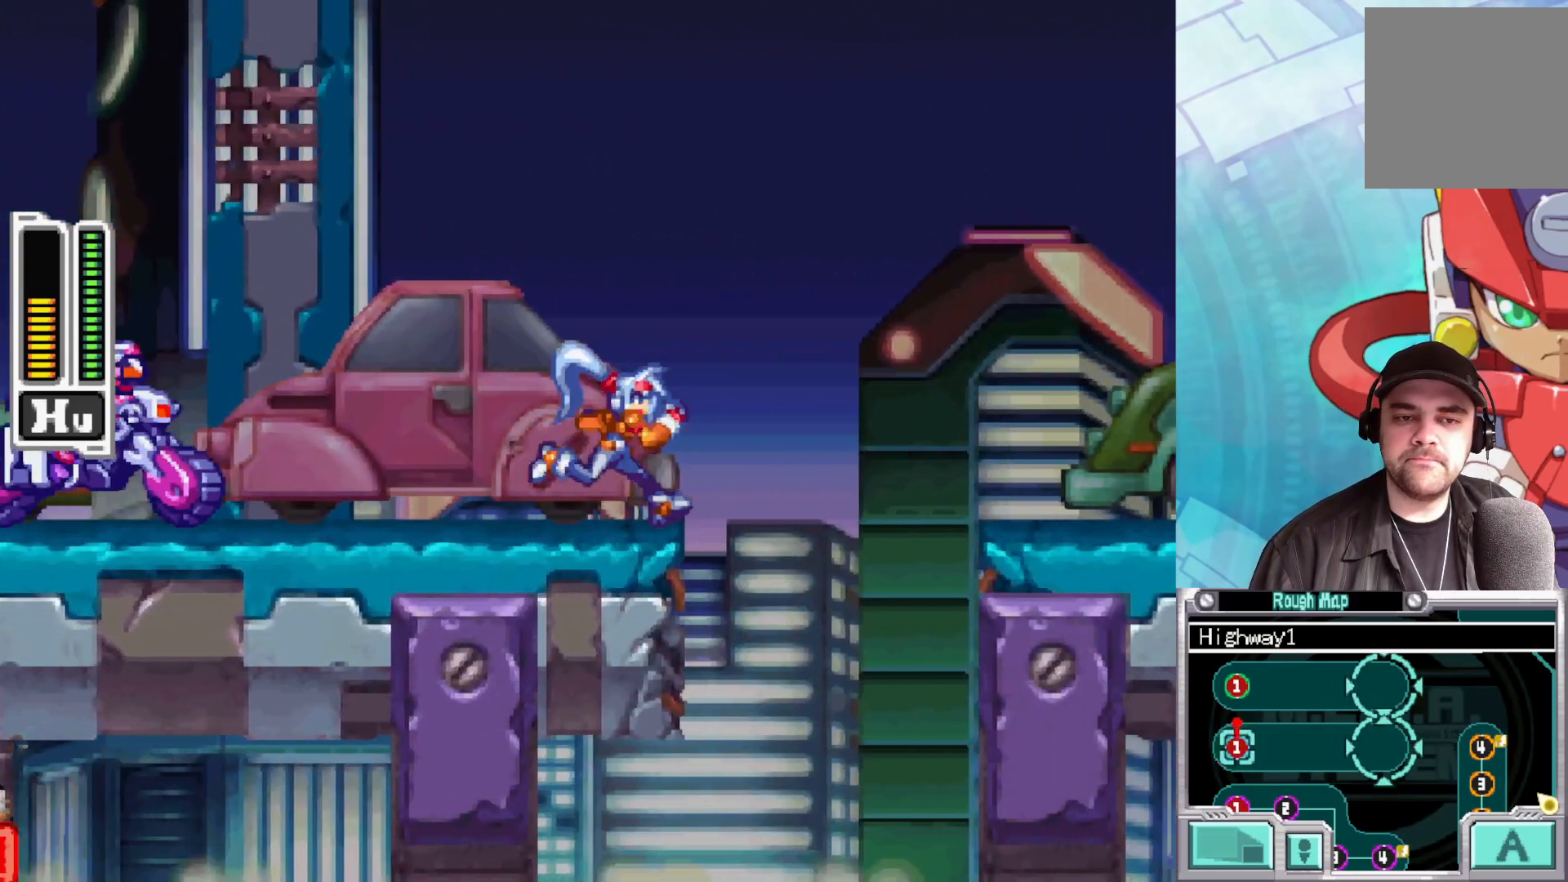
{"buttons": [], "left_stick": "up-left", "right_stick": "center", "events": [[333, "left_stick", "up-left"]]}
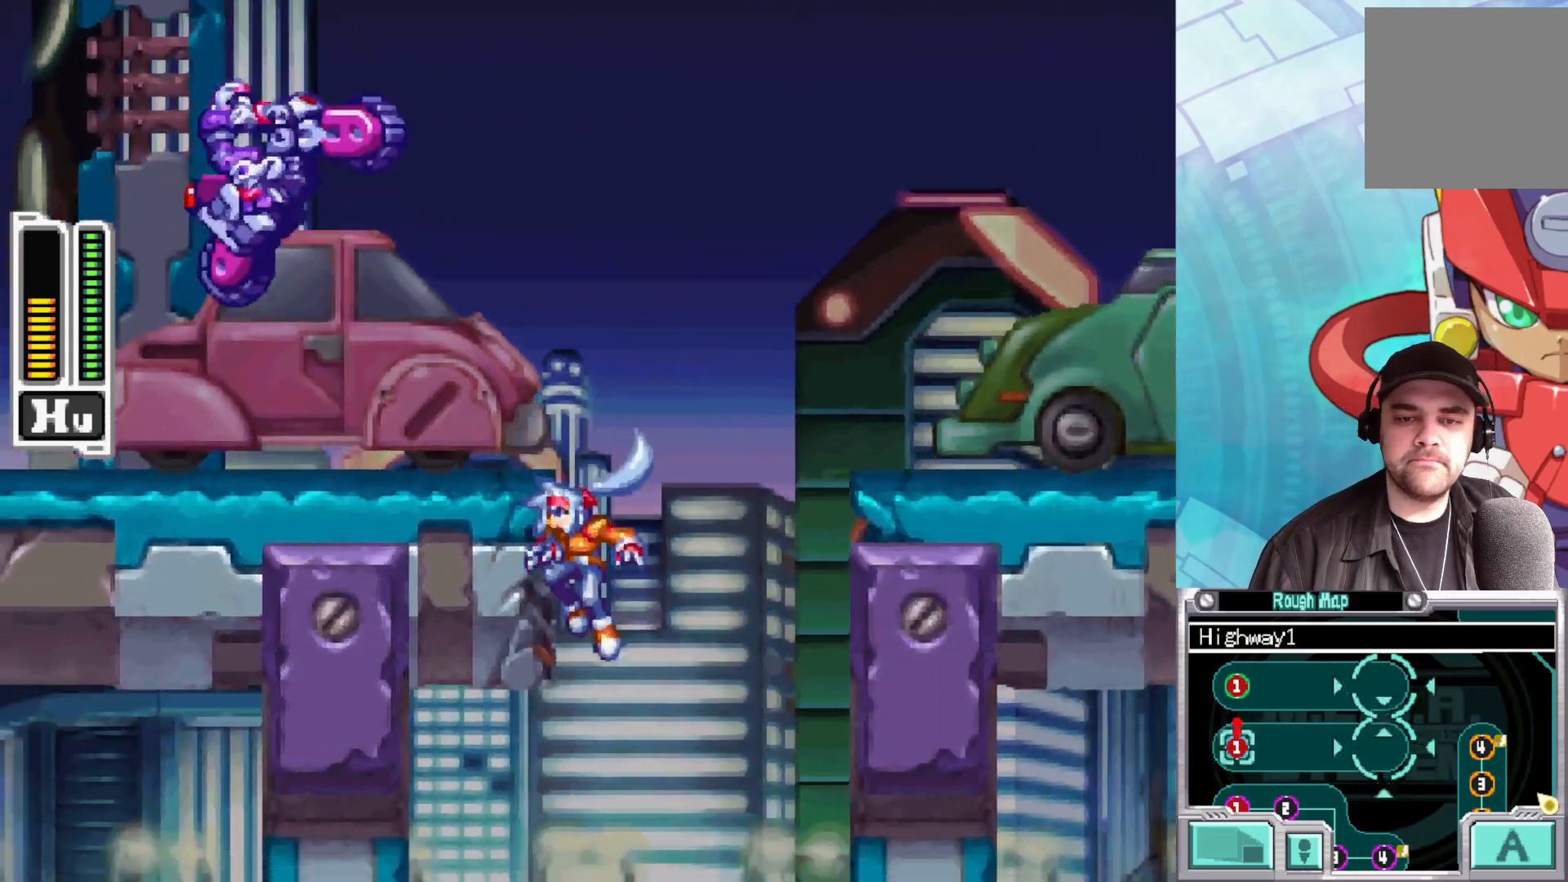
{"buttons": ["A"], "left_stick": "up-left", "right_stick": "center", "events": [[333, "A", "down"]]}
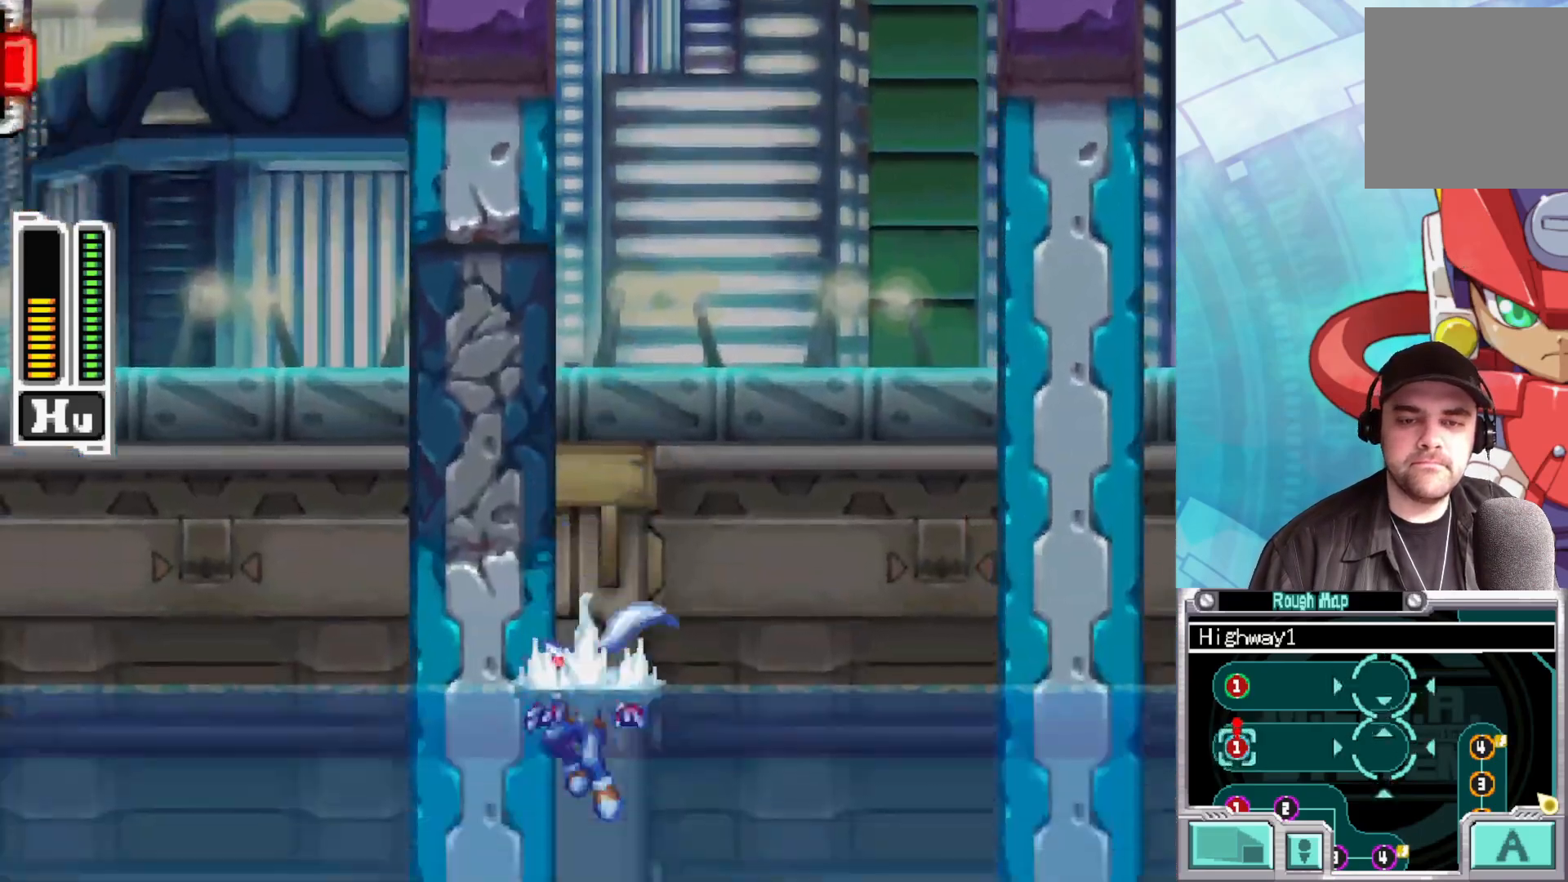
{"buttons": [], "left_stick": "up-left", "right_stick": "center", "events": [[50, "A", "up"], [117, "A", "down"], [317, "A", "up"], [350, "A", "down"], [500, "A", "up"]]}
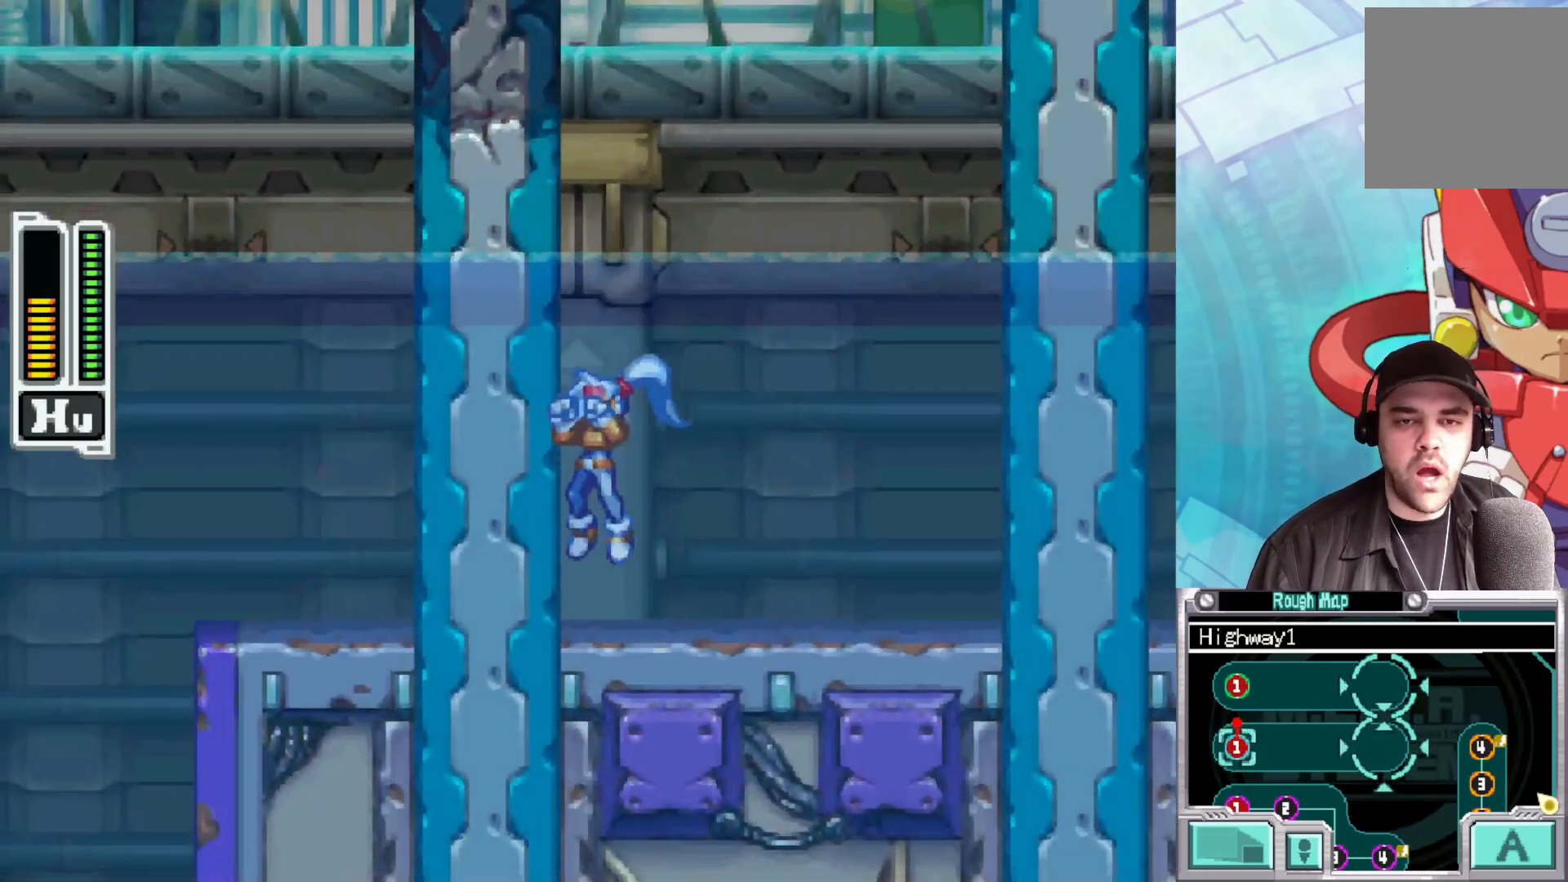
{"buttons": ["L1"], "left_stick": "up-left", "right_stick": "center", "events": [[133, "left_stick", "center"], [300, "left_stick", "up"], [350, "left_stick", "up-left"], [467, "L1", "down"]]}
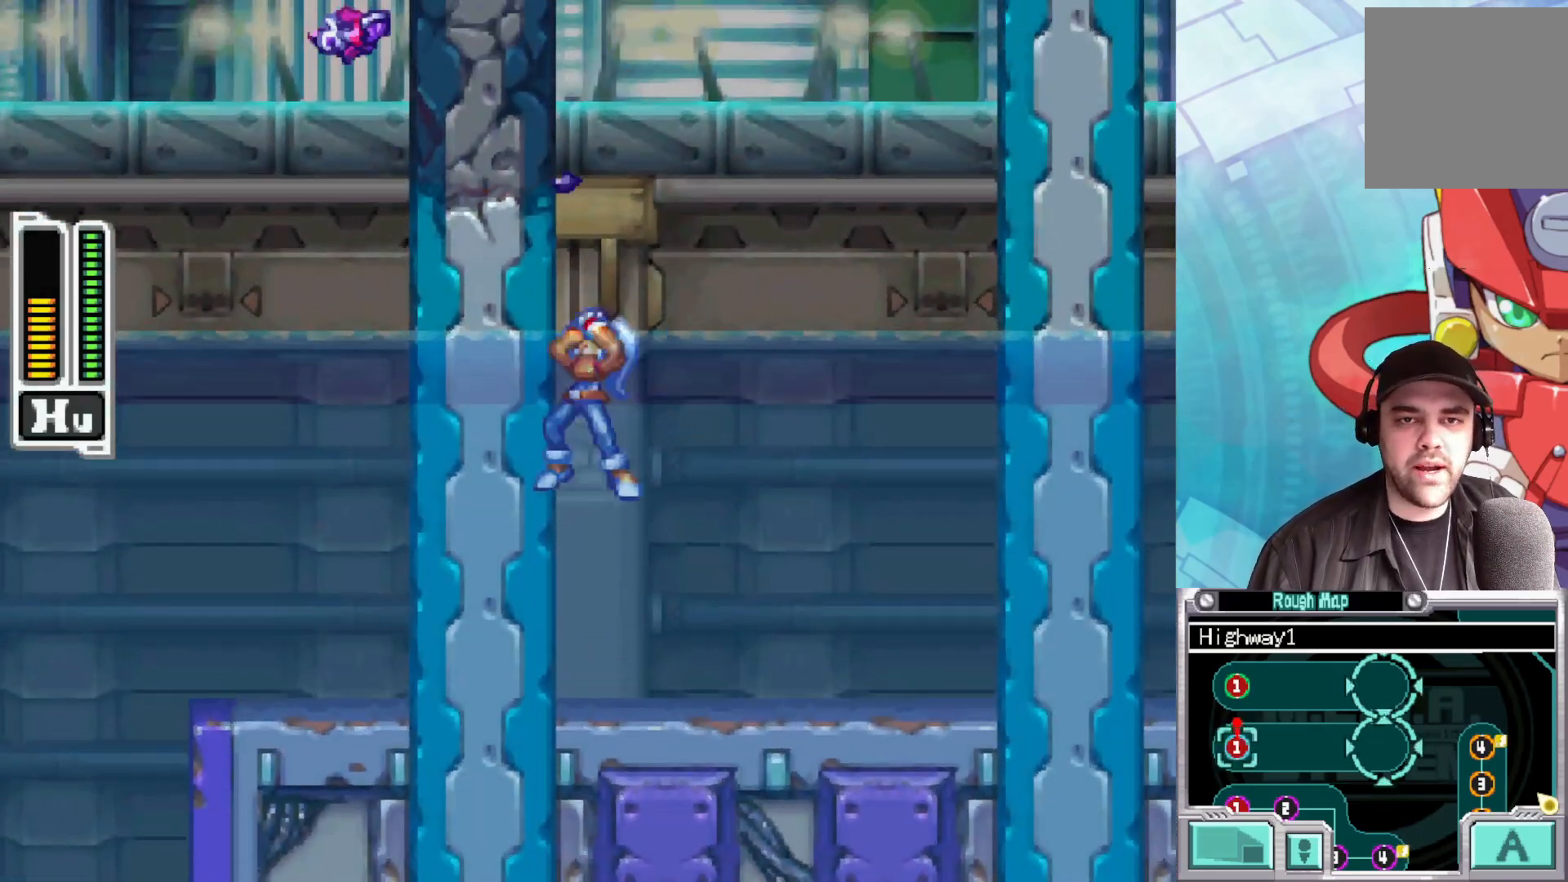
{"buttons": [], "left_stick": "center", "right_stick": "center", "events": [[183, "left_stick", "center"], [200, "L1", "up"]]}
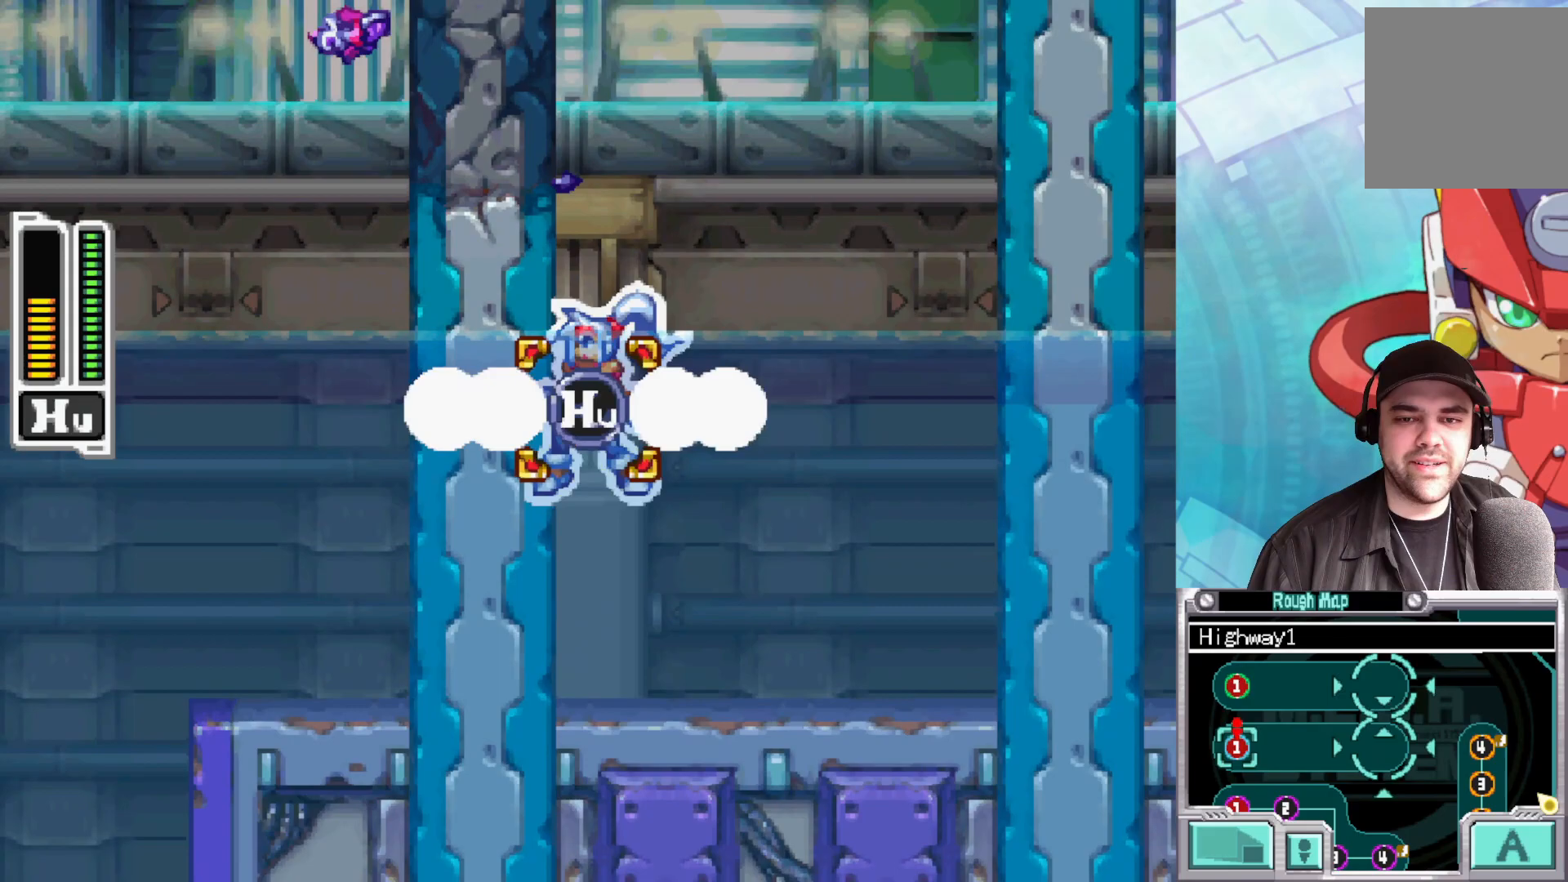
{"buttons": [], "left_stick": "center", "right_stick": "center", "events": [[383, "left_stick", "right"], [500, "left_stick", "center"]]}
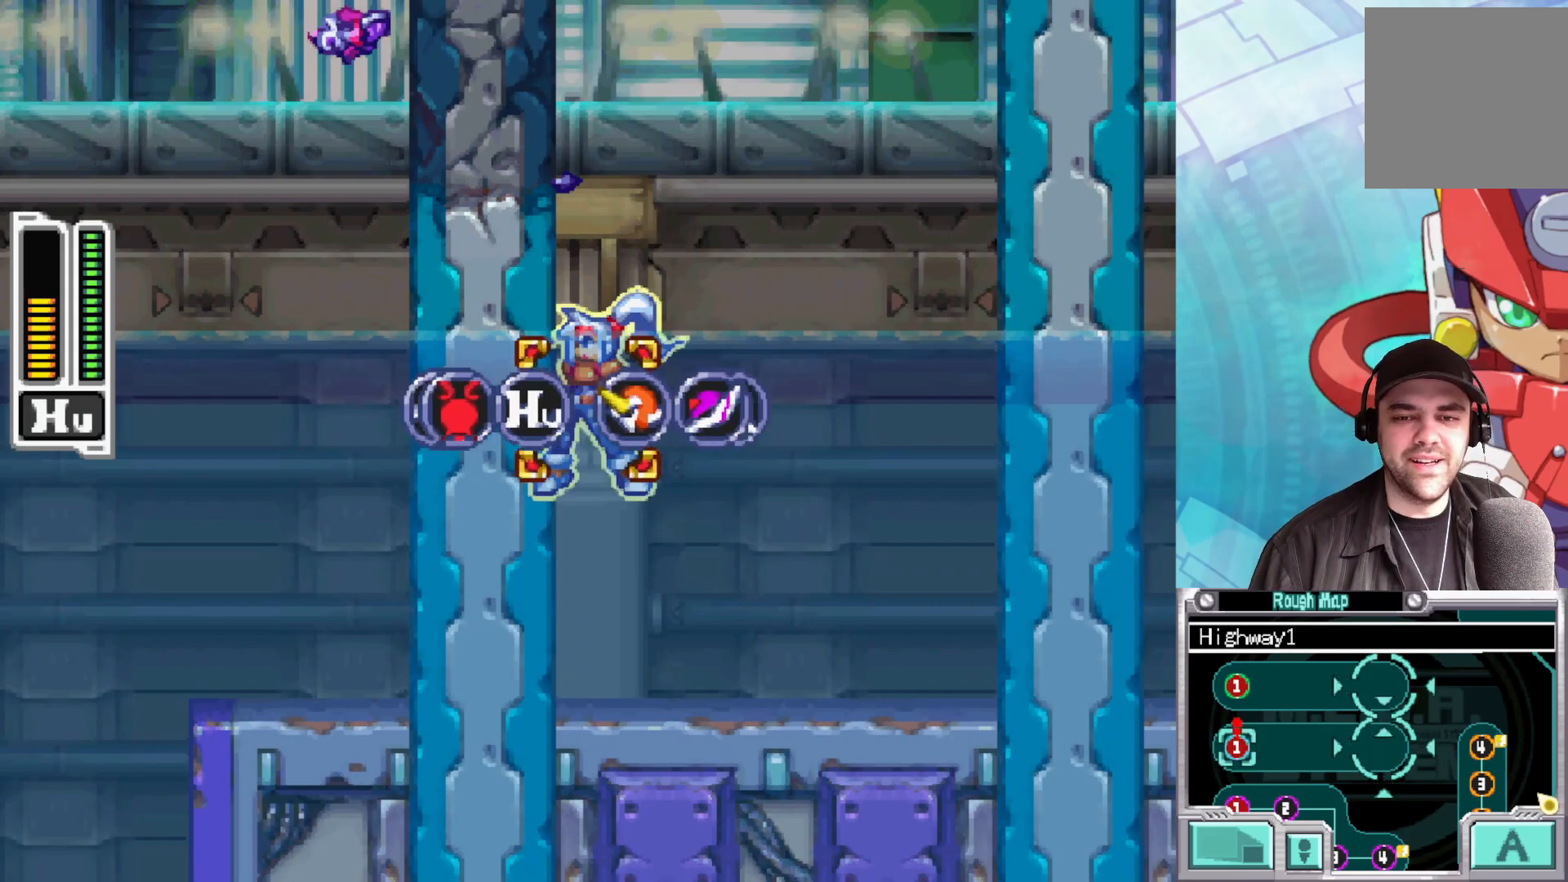
{"buttons": [], "left_stick": "center", "right_stick": "center", "events": [[317, "A", "down"], [467, "A", "up"]]}
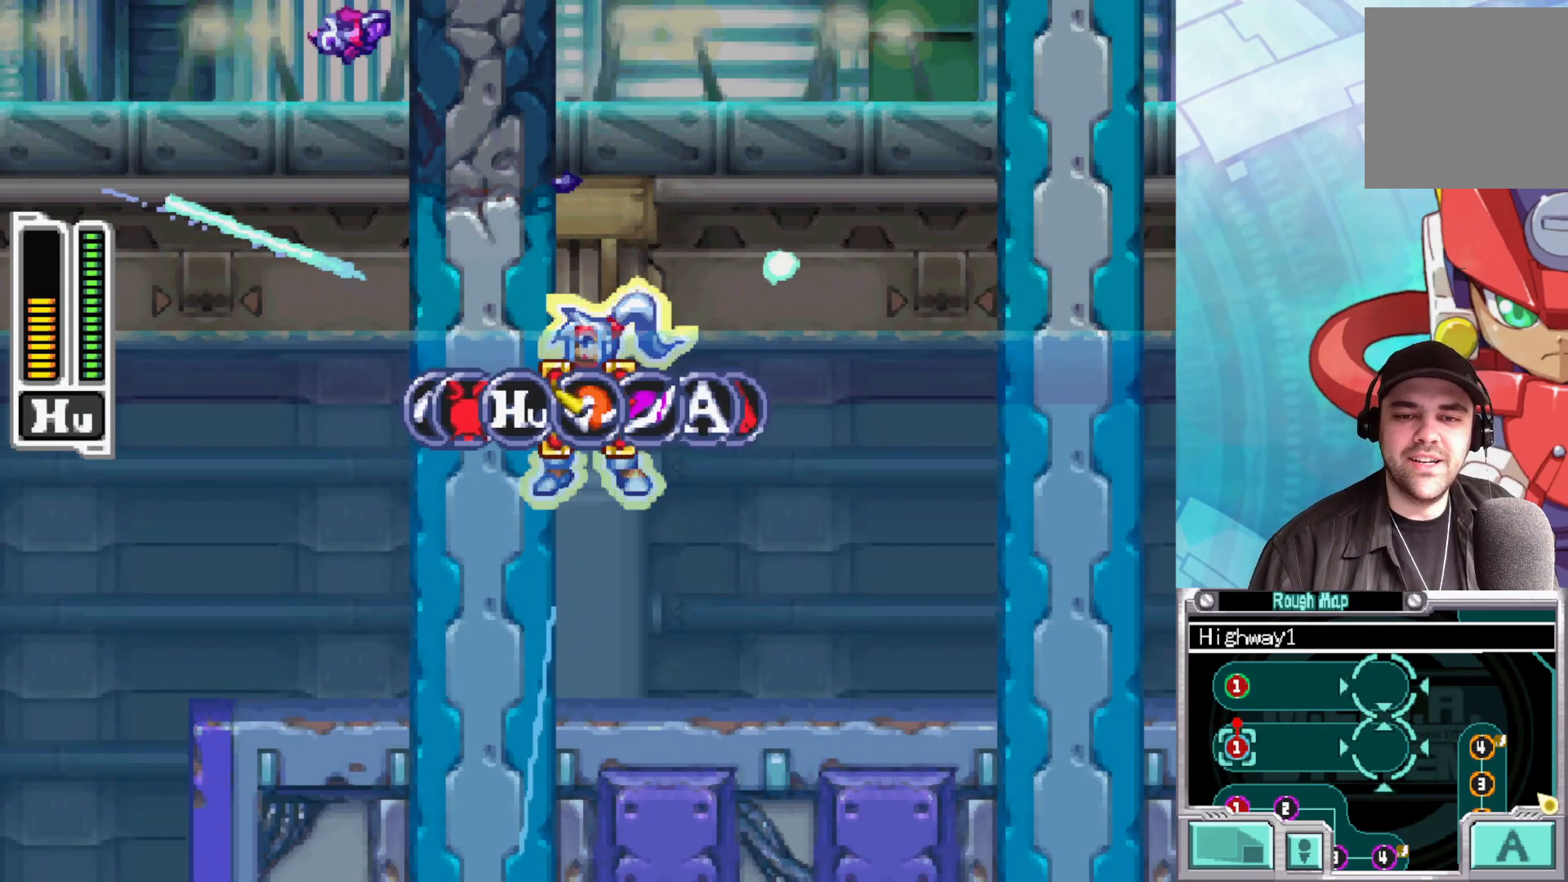
{"buttons": [], "left_stick": "center", "right_stick": "center", "events": []}
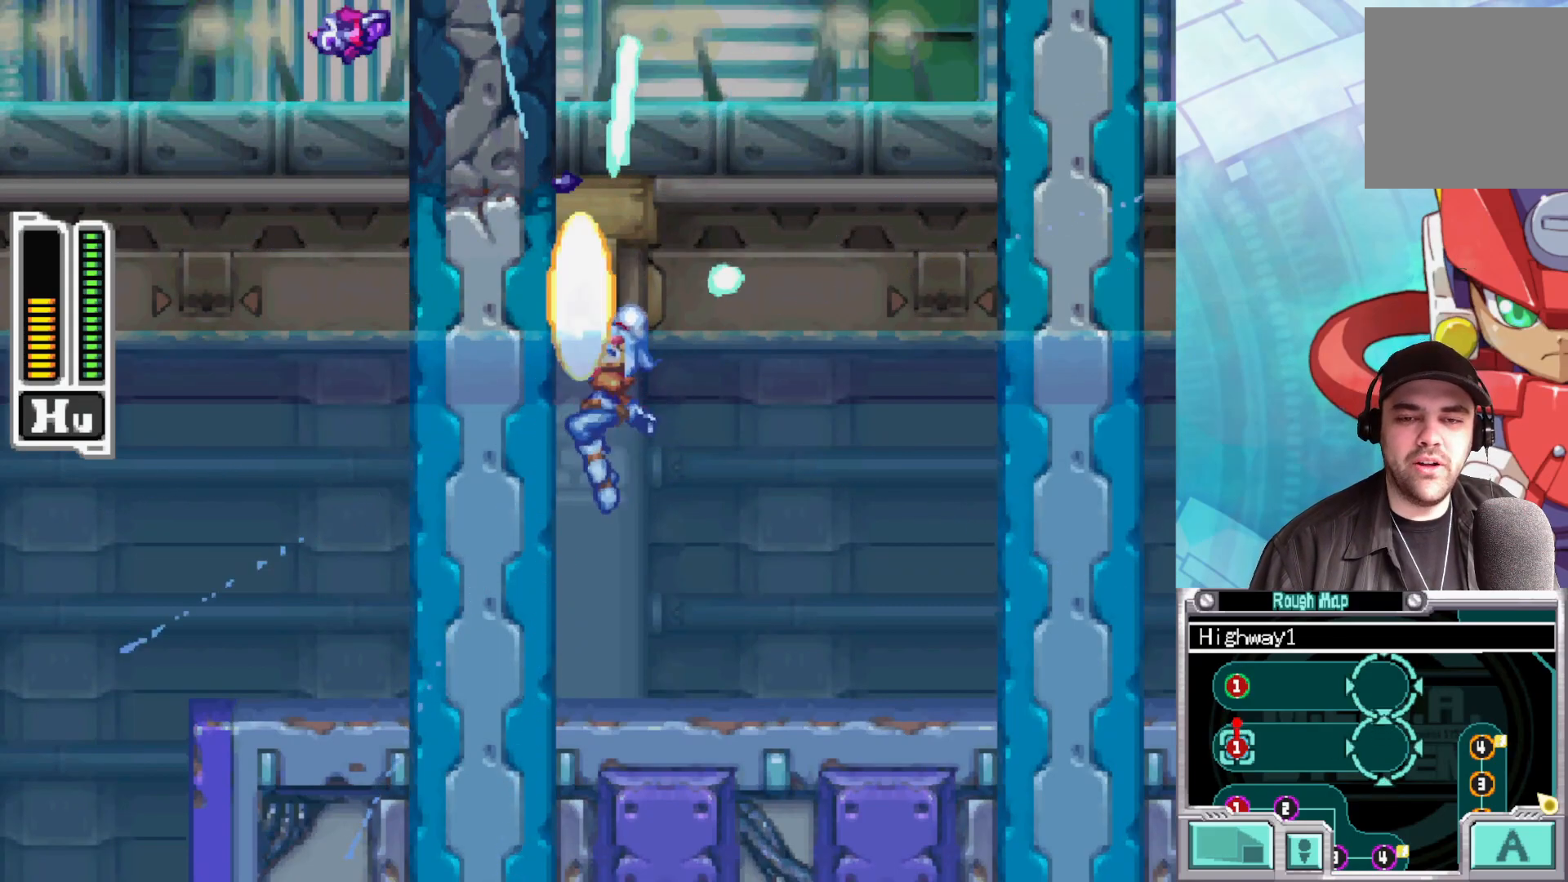
{"buttons": ["L1"], "left_stick": "center", "right_stick": "center", "events": [[267, "L1", "down"], [433, "L1", "up"], [483, "L1", "down"]]}
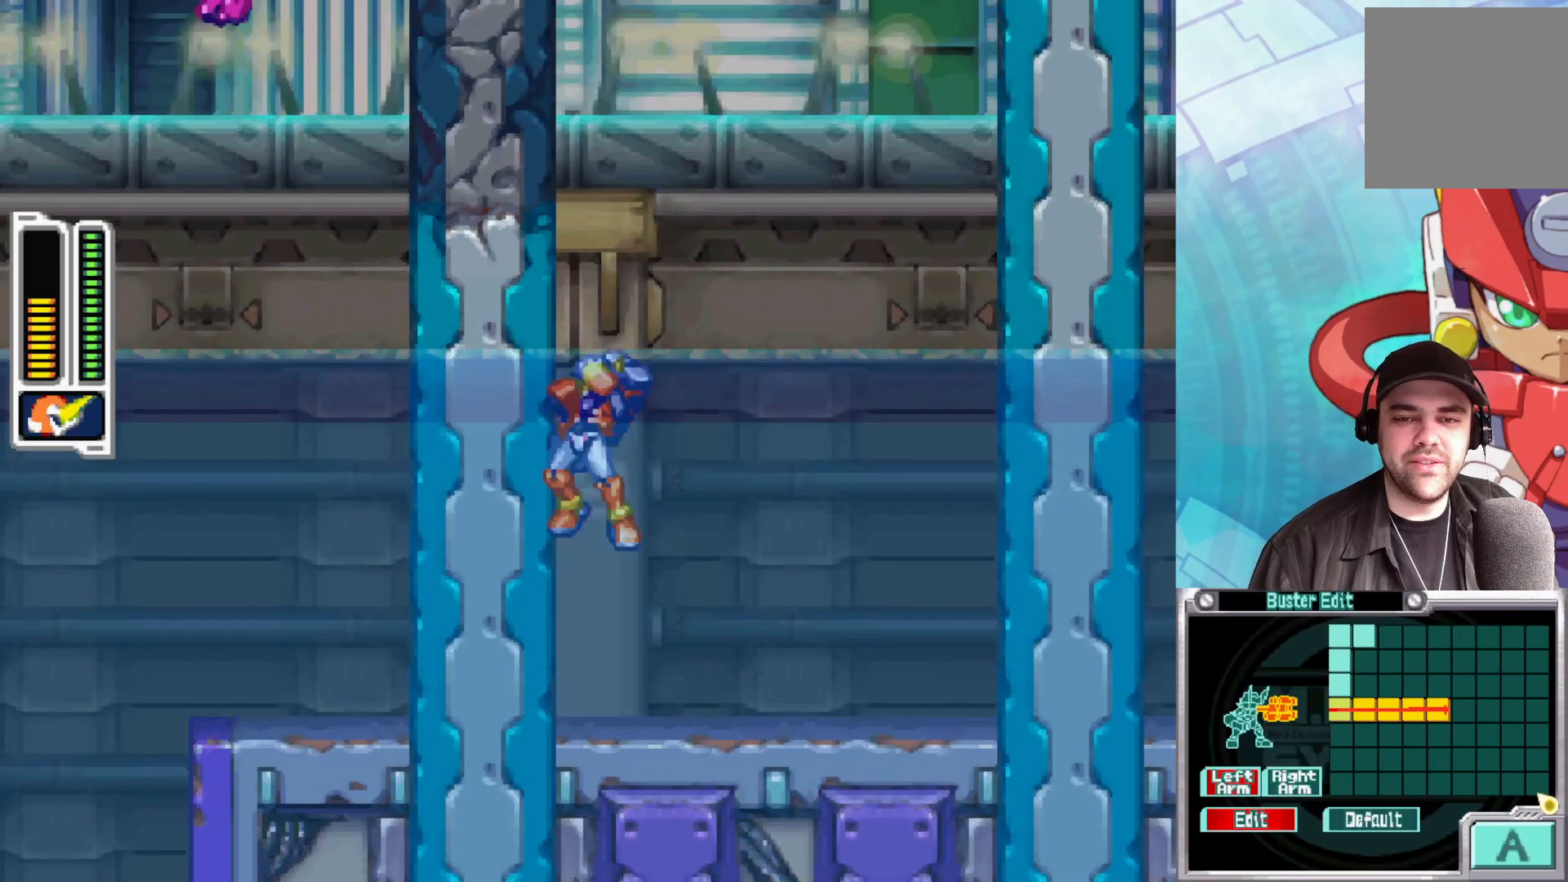
{"buttons": [], "left_stick": "right", "right_stick": "center", "events": [[133, "L1", "up"], [167, "L1", "down"], [300, "L1", "up"], [500, "left_stick", "right"]]}
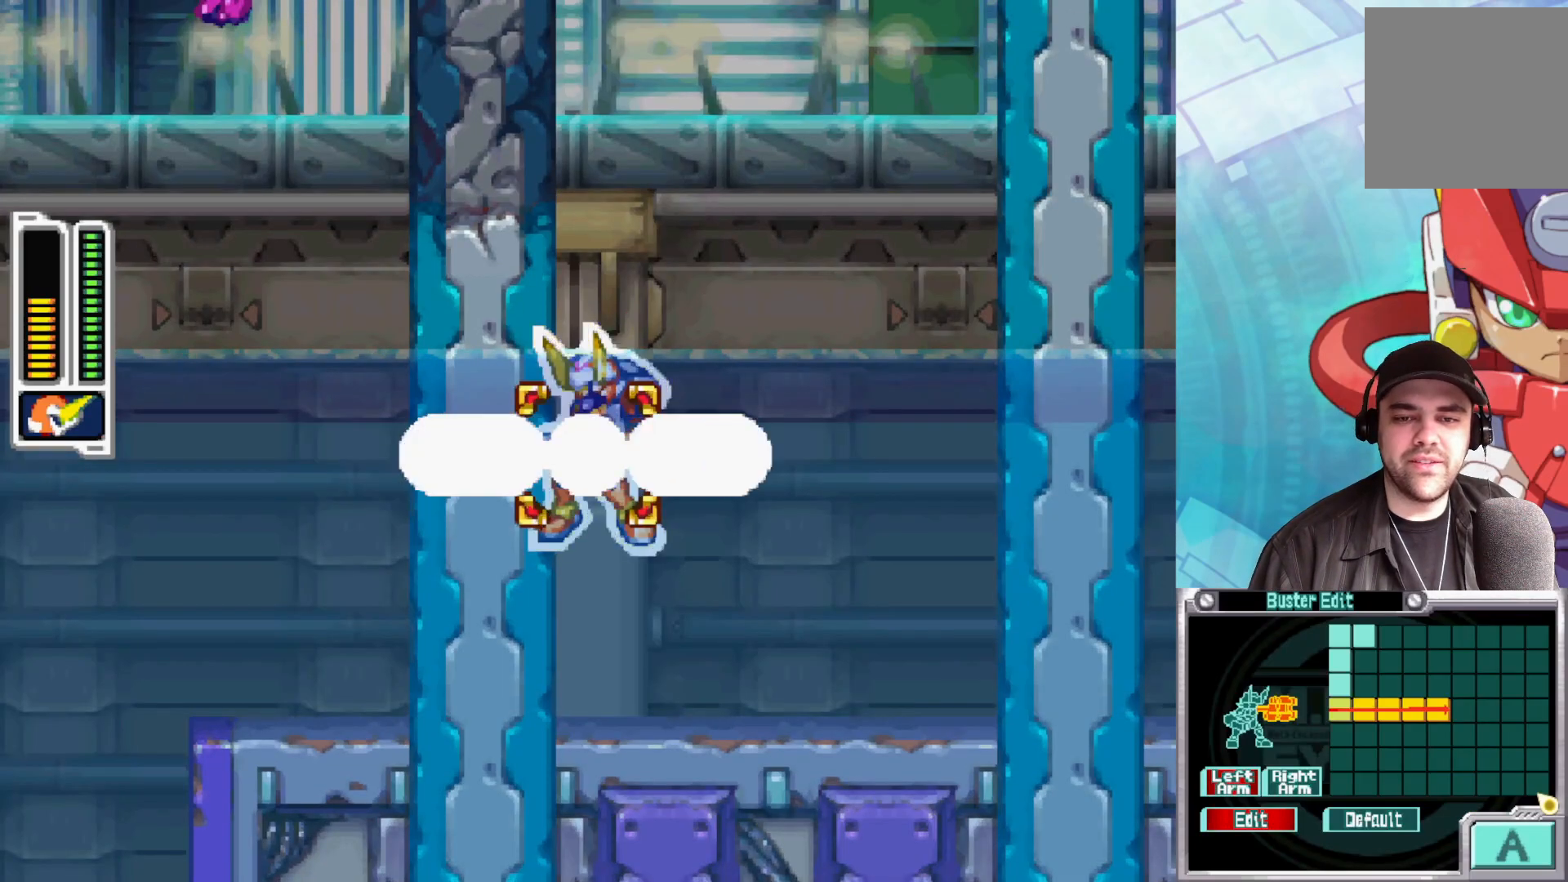
{"buttons": ["A"], "left_stick": "center", "right_stick": "center", "events": [[200, "left_stick", "center"], [383, "A", "down"]]}
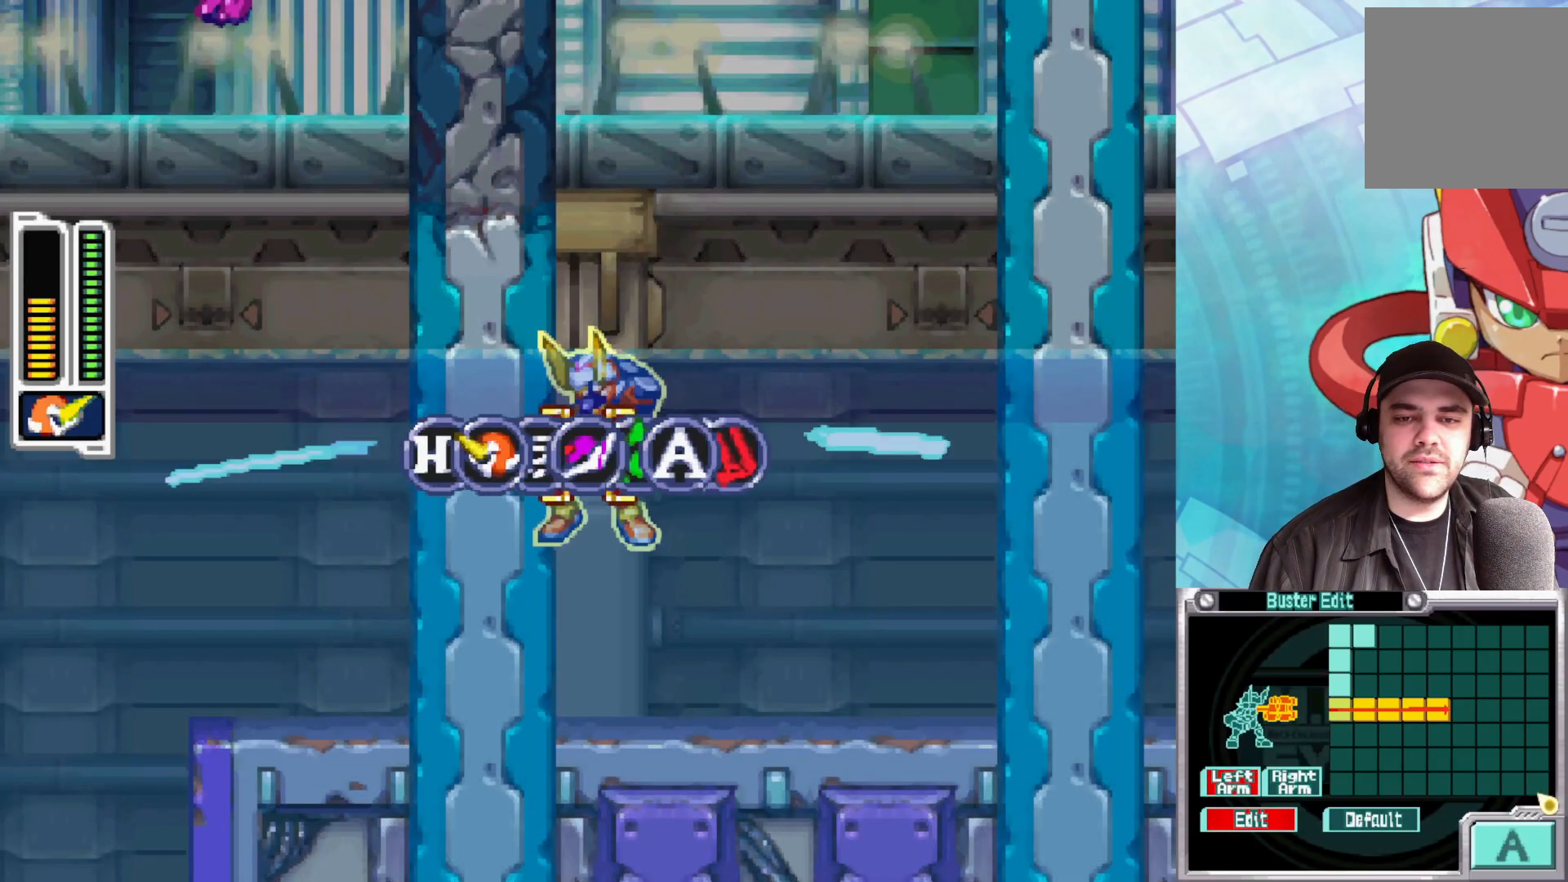
{"buttons": [], "left_stick": "left", "right_stick": "center", "events": [[33, "A", "up"], [183, "left_stick", "left"]]}
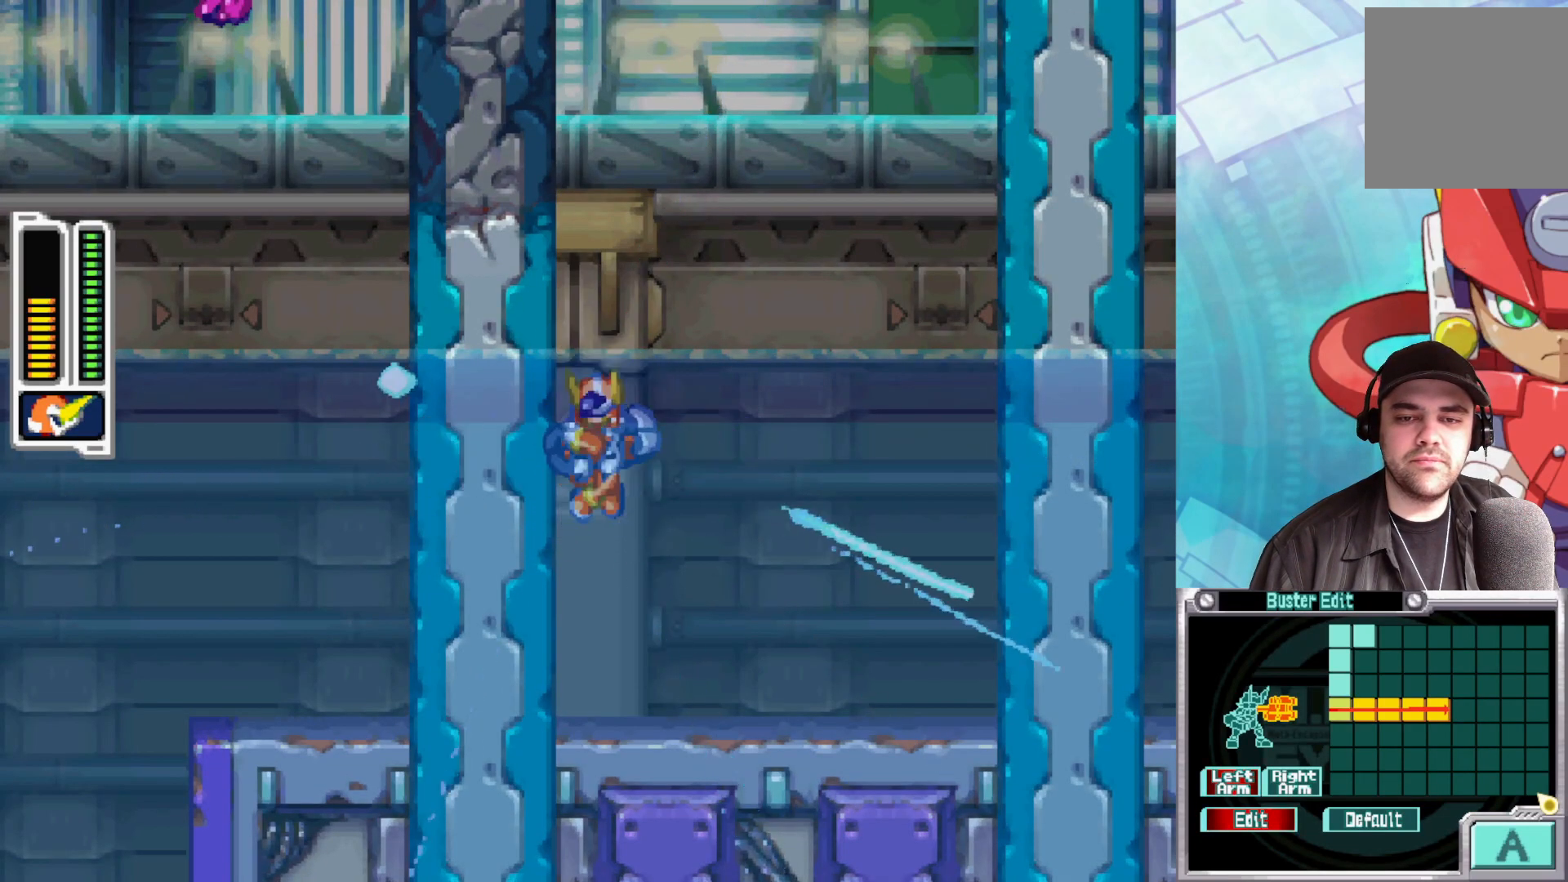
{"buttons": [], "left_stick": "left", "right_stick": "center", "events": [[33, "left_stick", "center"], [283, "left_stick", "left"]]}
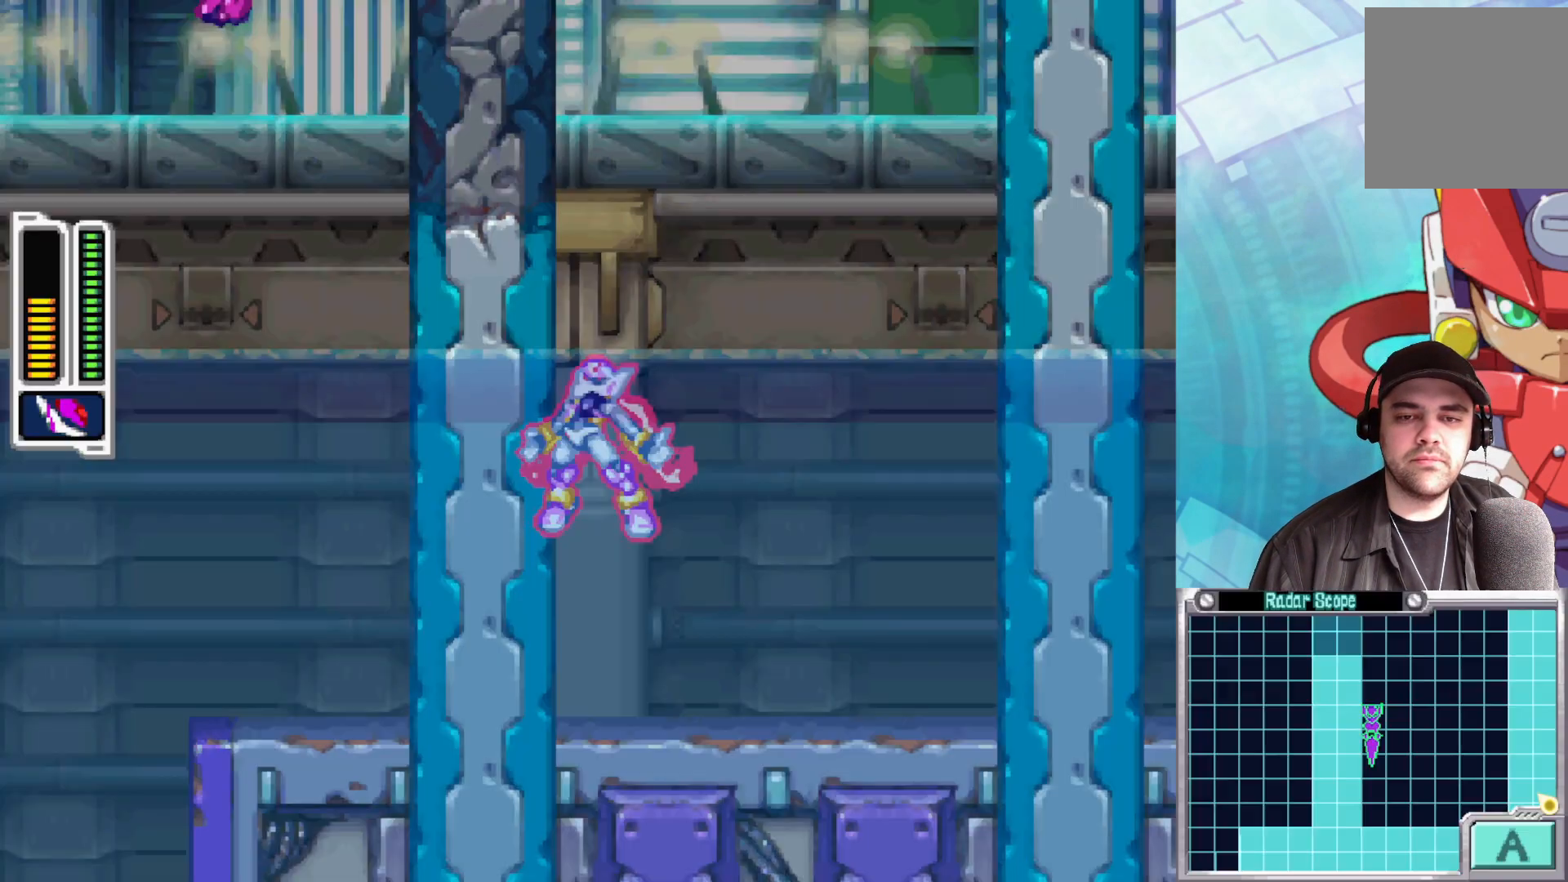
{"buttons": ["A"], "left_stick": "left", "right_stick": "center", "events": [[33, "A", "down"], [250, "A", "up"], [300, "A", "down"]]}
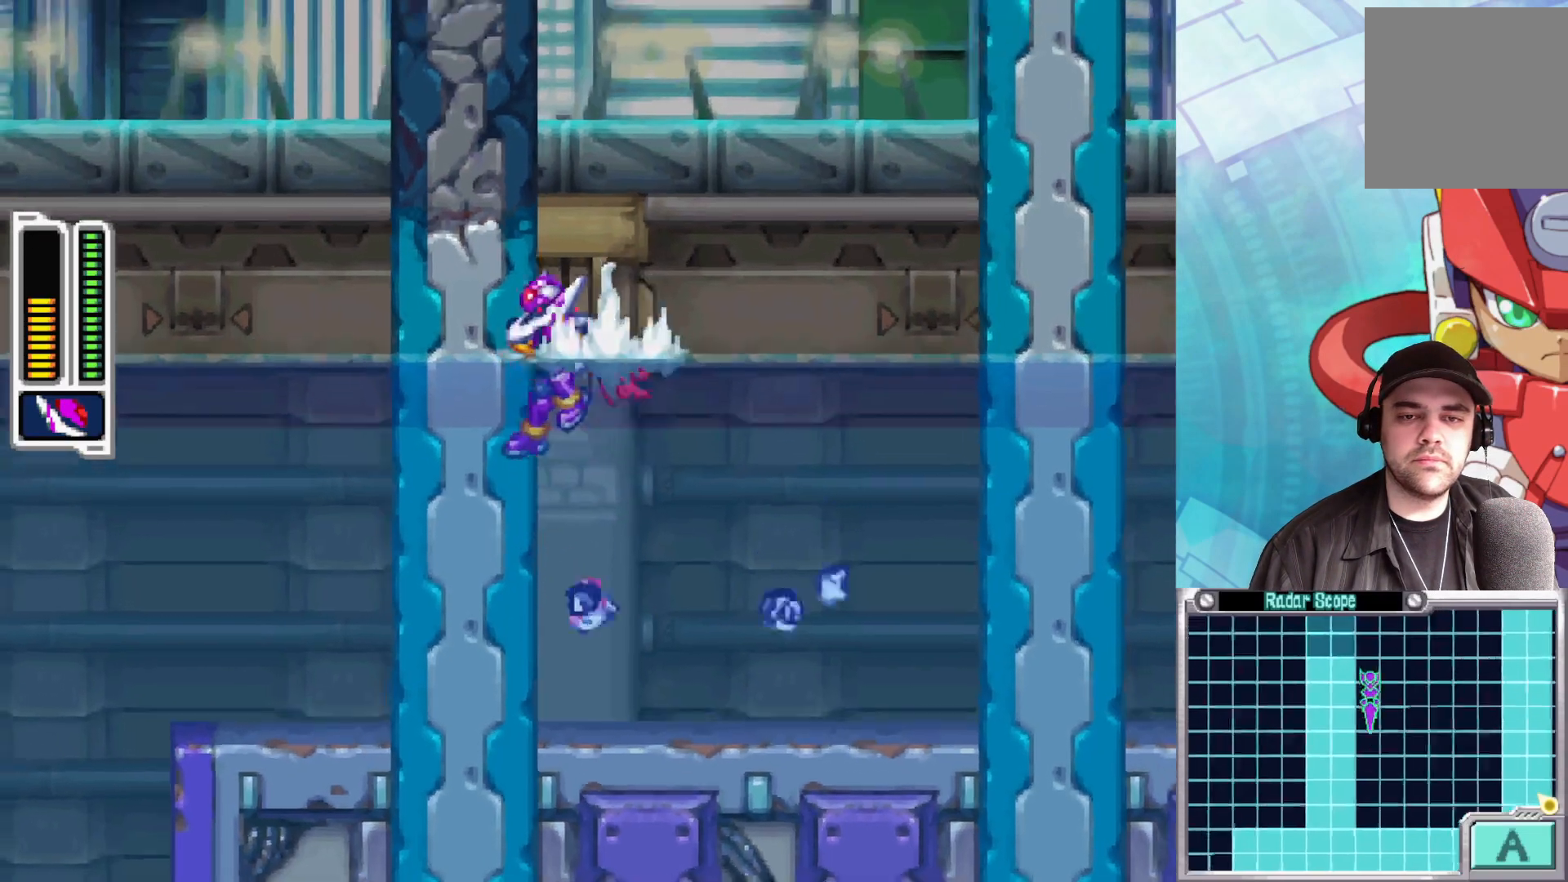
{"buttons": ["A"], "left_stick": "left", "right_stick": "center", "events": [[50, "A", "up"], [100, "A", "down"], [350, "A", "up"], [433, "A", "down"]]}
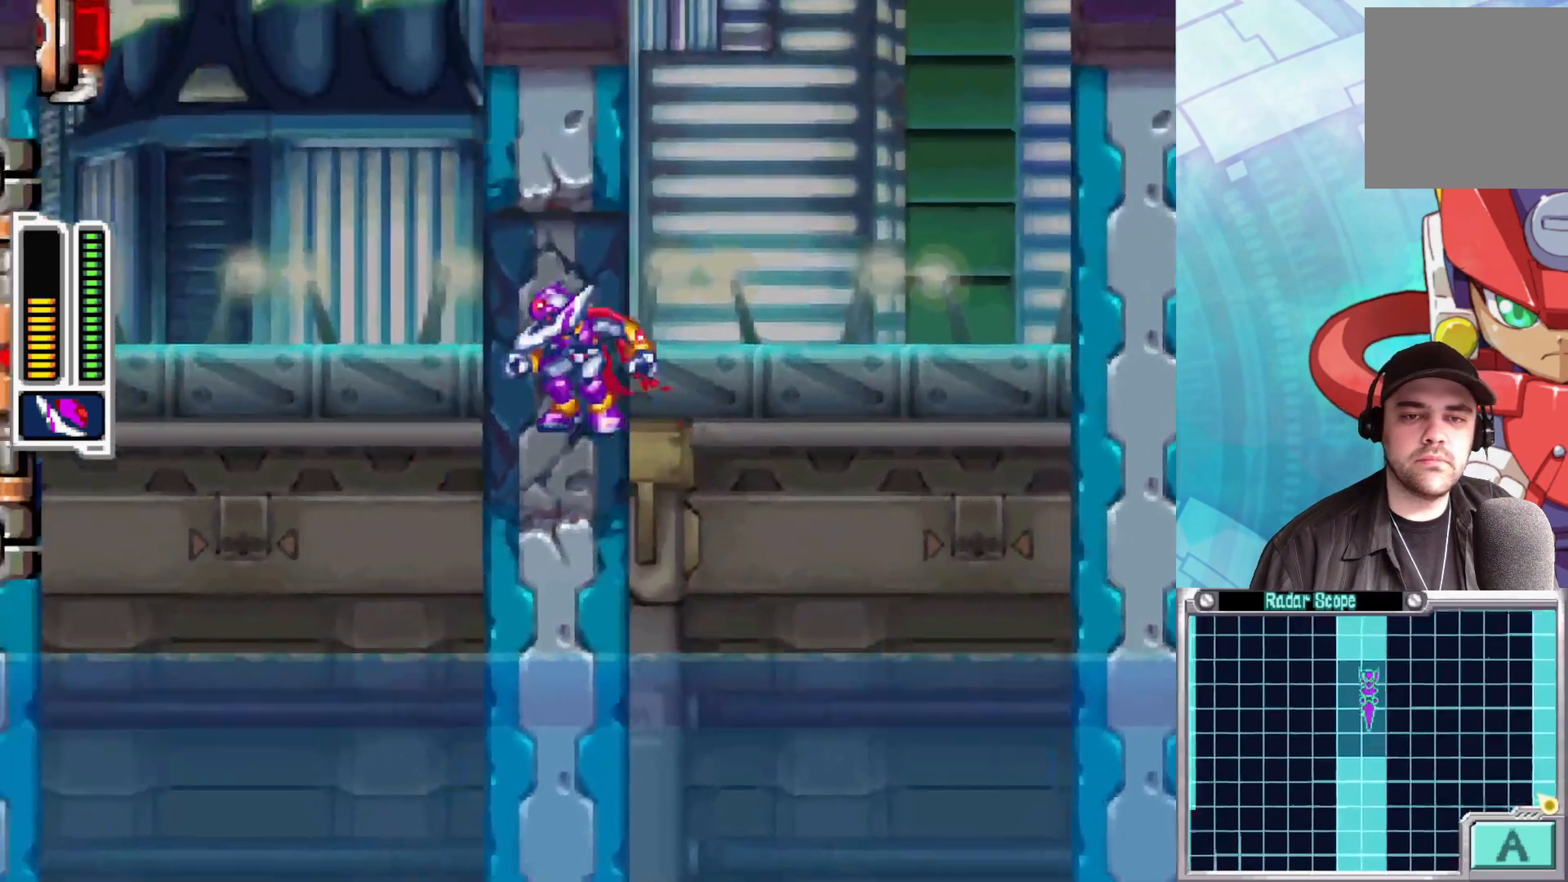
{"buttons": [], "left_stick": "right", "right_stick": "center", "events": [[117, "A", "up"], [267, "left_stick", "center"], [400, "left_stick", "right"]]}
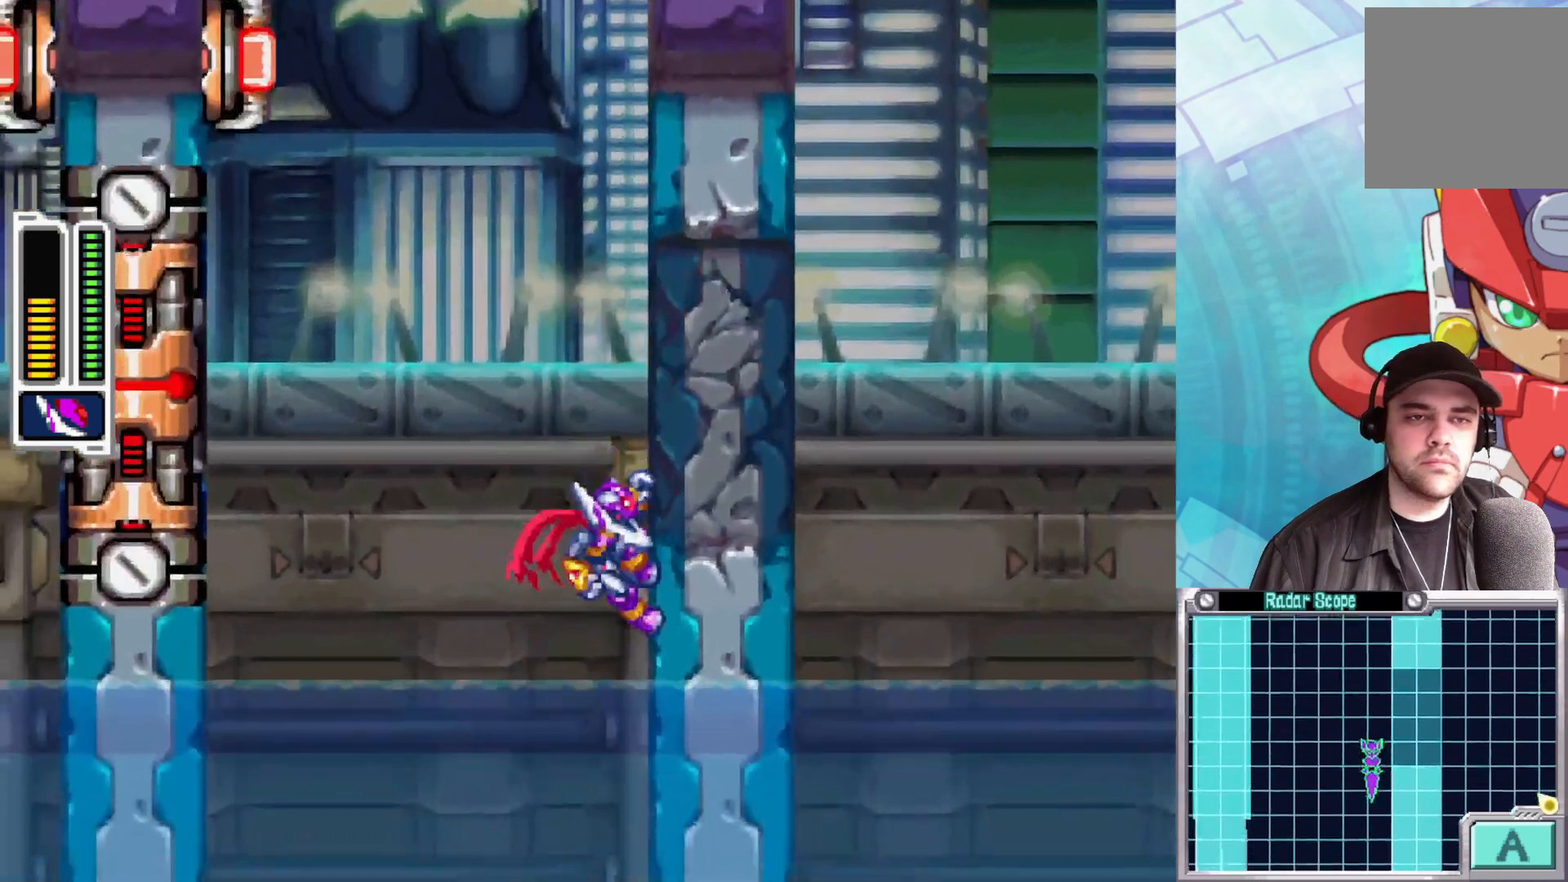
{"buttons": ["A"], "left_stick": "right", "right_stick": "center", "events": [[83, "left_stick", "center"], [200, "left_stick", "right"], [450, "A", "down"]]}
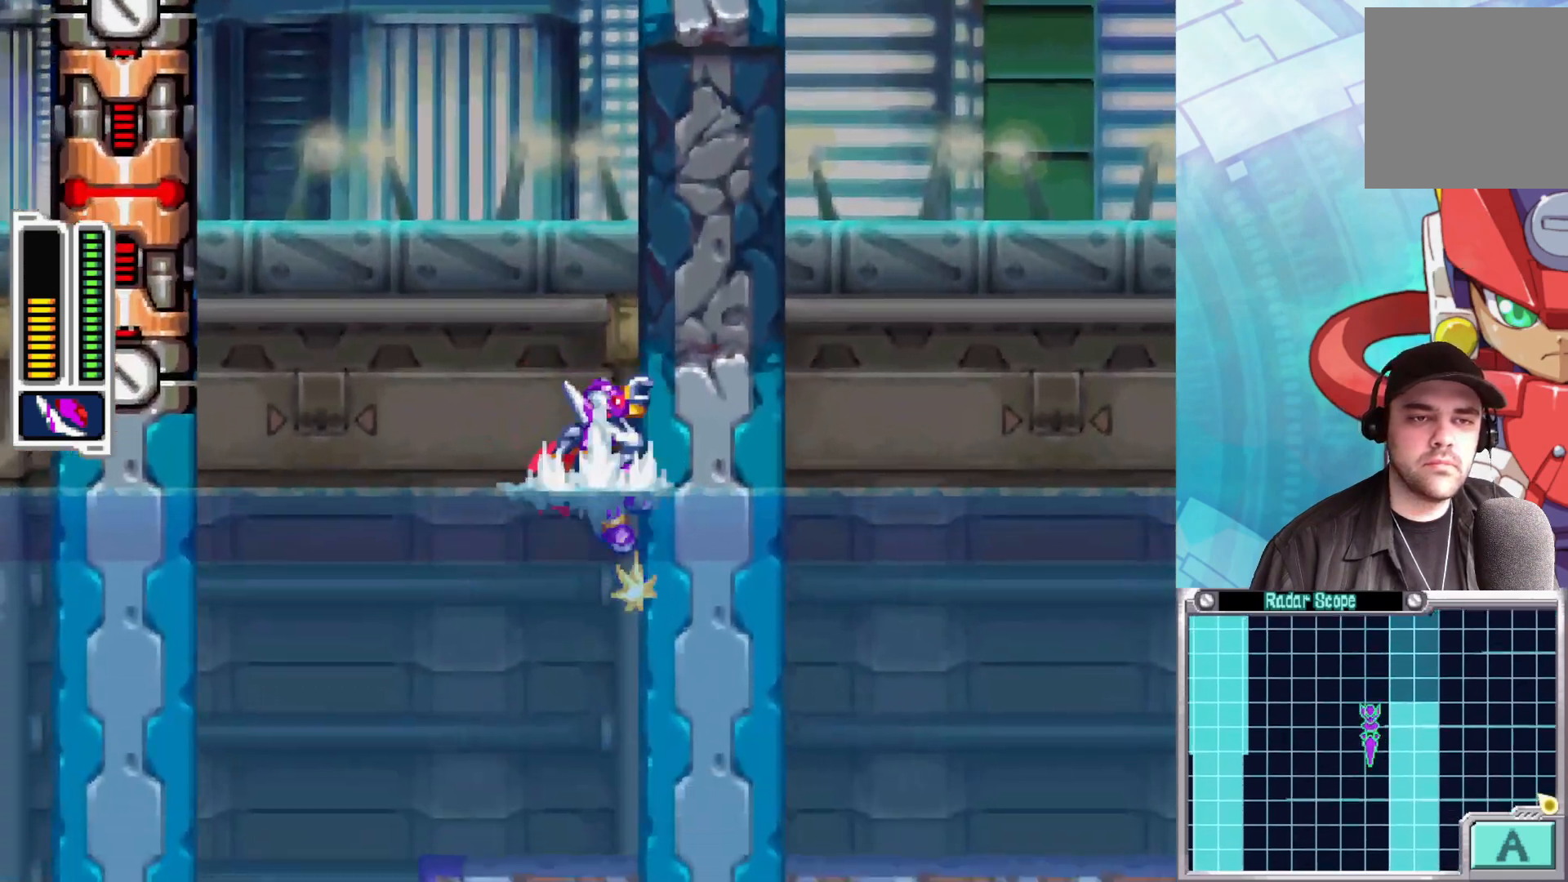
{"buttons": ["A", "B"], "left_stick": "up-left", "right_stick": "center", "events": [[117, "A", "up"], [333, "A", "down"], [333, "B", "down"], [383, "left_stick", "up-left"]]}
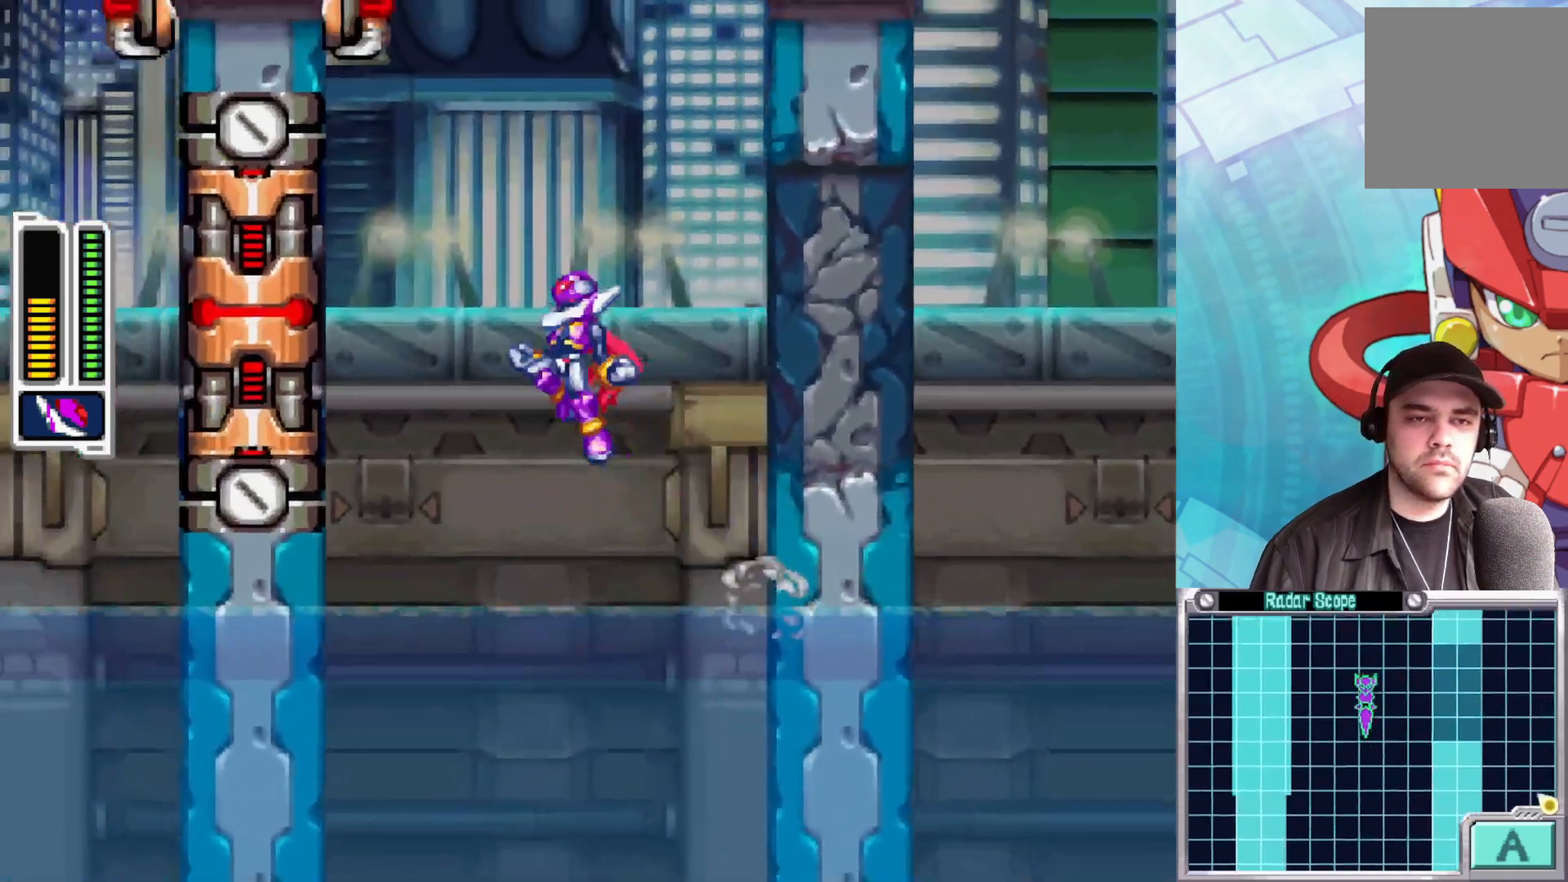
{"buttons": ["A", "B"], "left_stick": "up-left", "right_stick": "center", "events": [[183, "B", "up"], [233, "A", "up"], [317, "A", "down"], [367, "B", "down"]]}
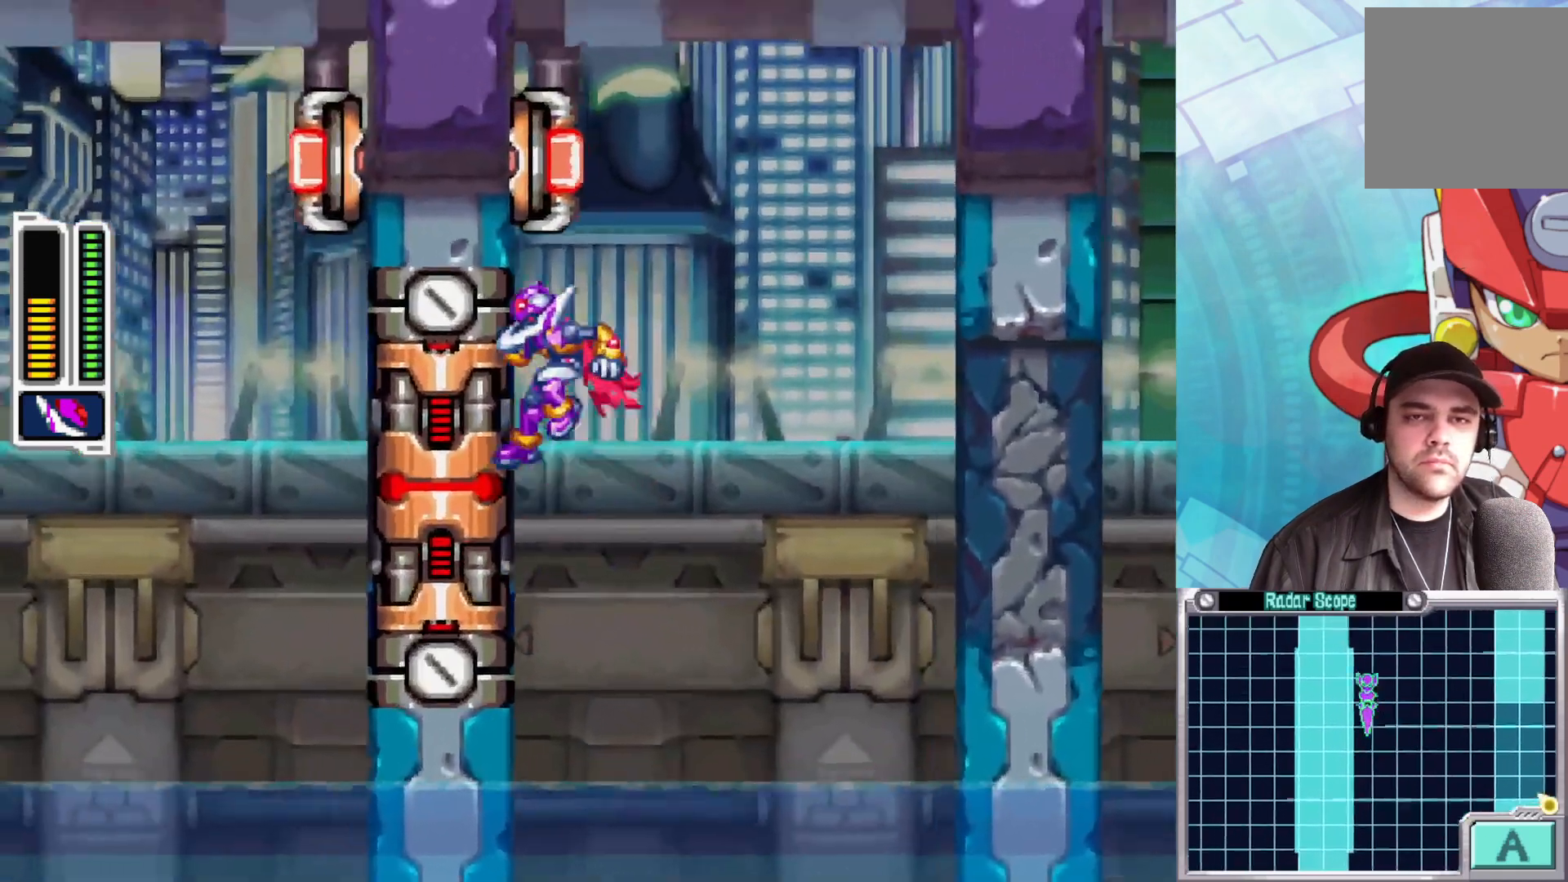
{"buttons": ["A", "B"], "left_stick": "right", "right_stick": "center", "events": [[17, "B", "up"], [83, "A", "up"], [217, "A", "down"], [233, "B", "down"], [283, "left_stick", "right"]]}
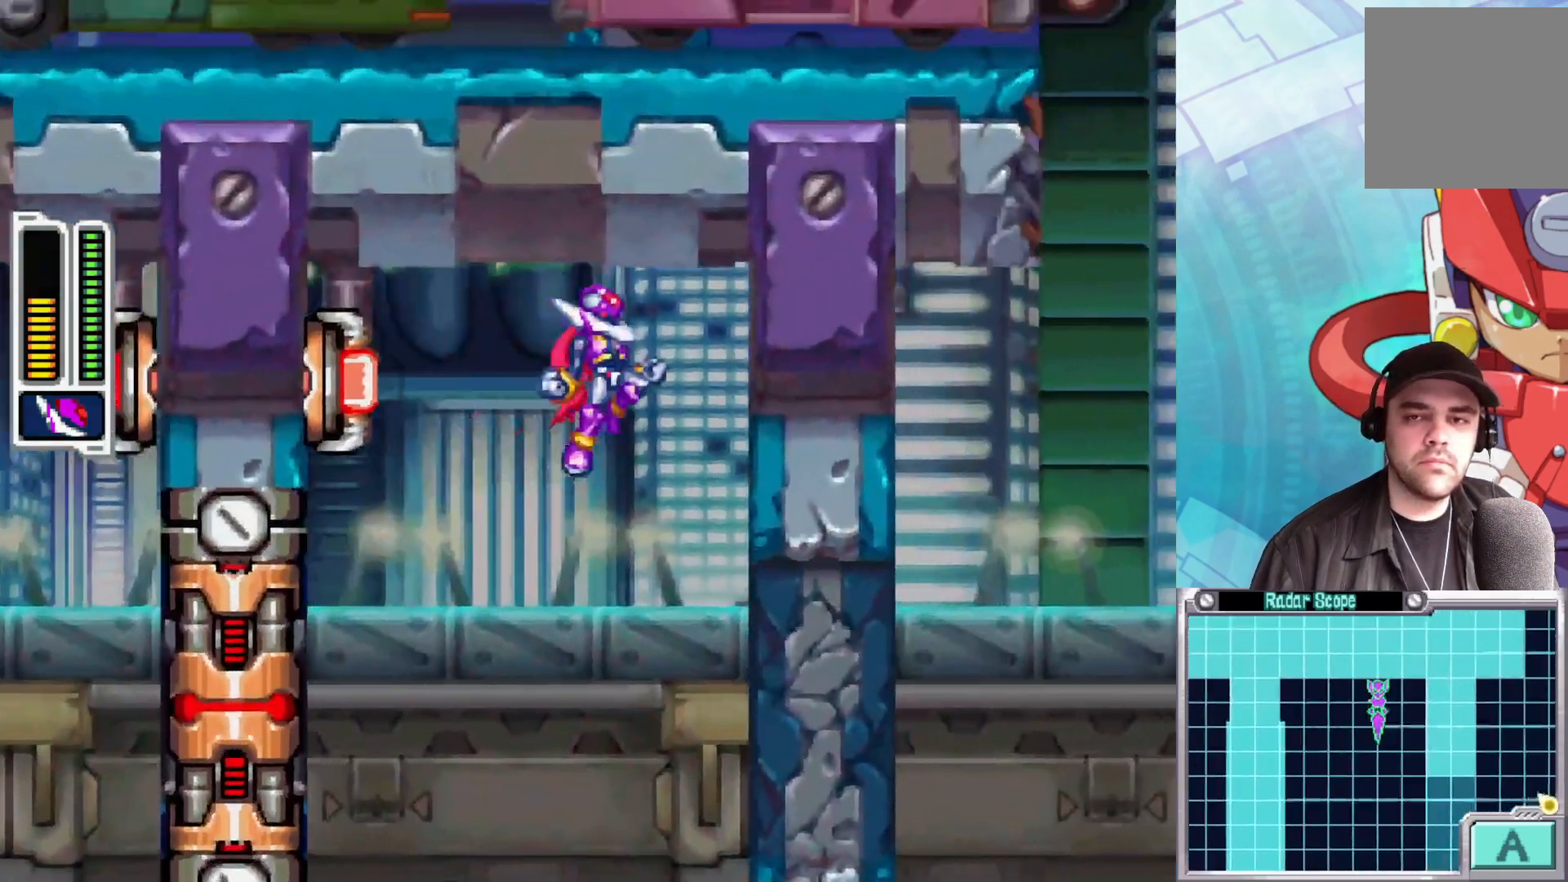
{"buttons": [], "left_stick": "right", "right_stick": "center", "events": [[150, "B", "up"], [167, "A", "up"], [300, "X", "down"], [433, "X", "up"]]}
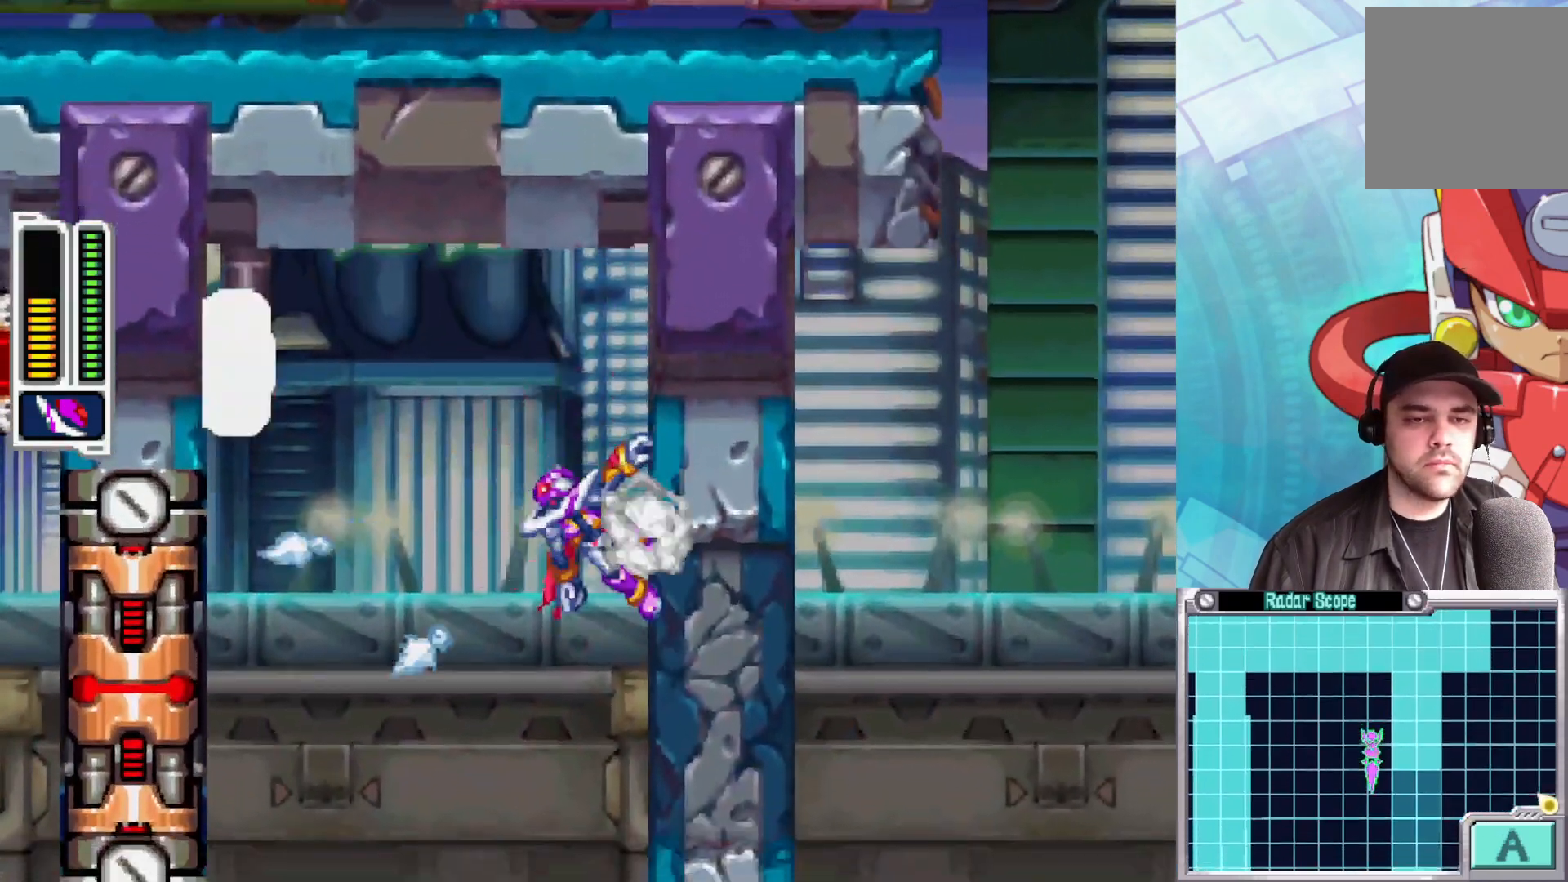
{"buttons": ["A"], "left_stick": "left", "right_stick": "center", "events": [[50, "A", "down"], [250, "left_stick", "left"]]}
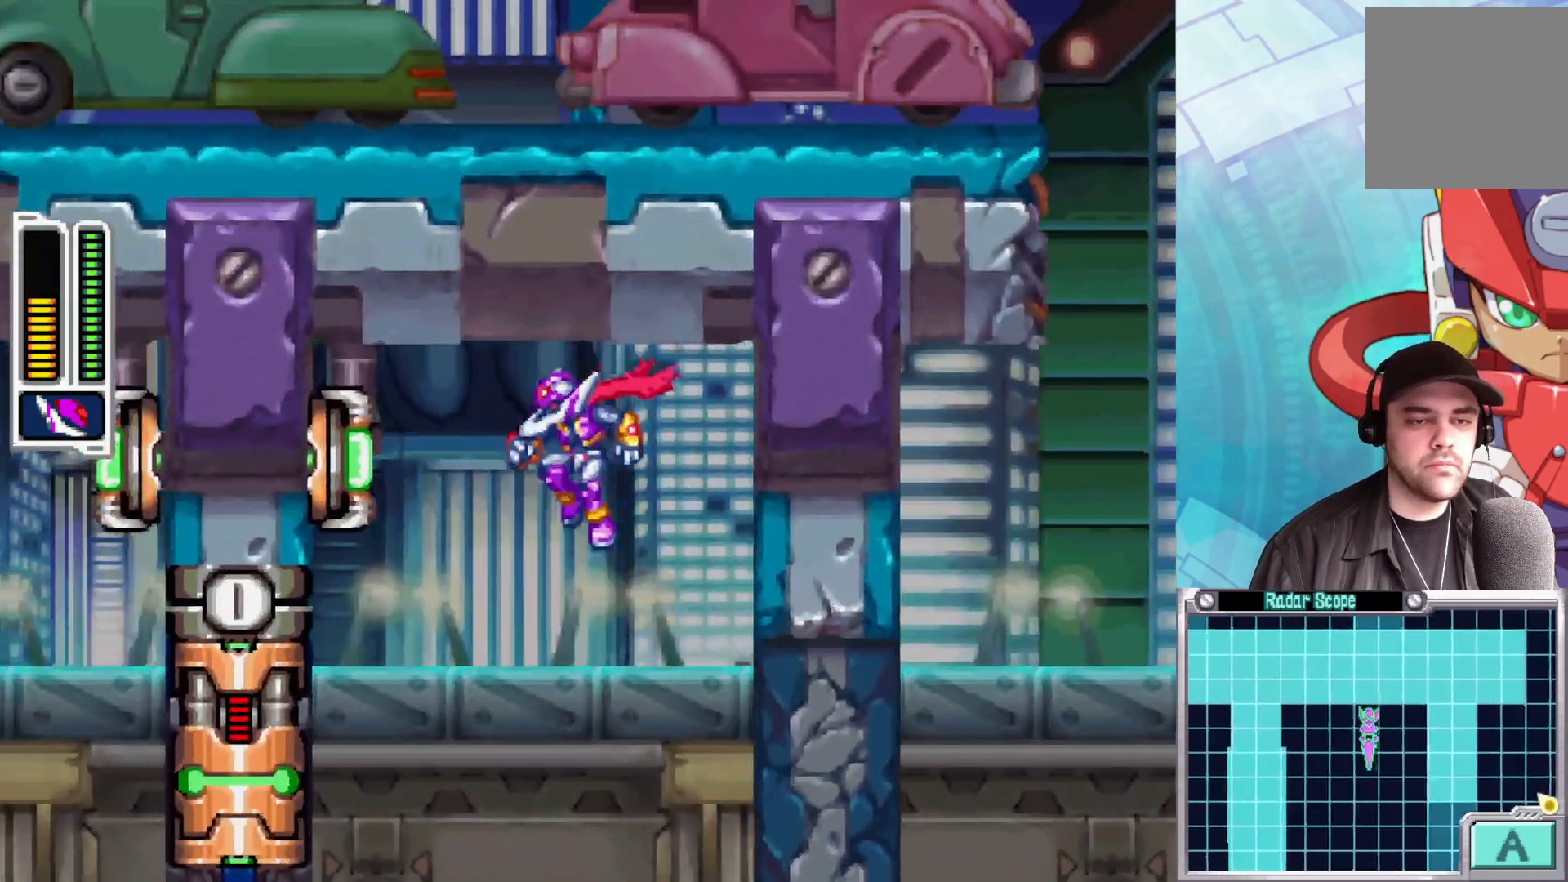
{"buttons": ["A"], "left_stick": "left", "right_stick": "center", "events": [[17, "A", "up"], [450, "A", "down"]]}